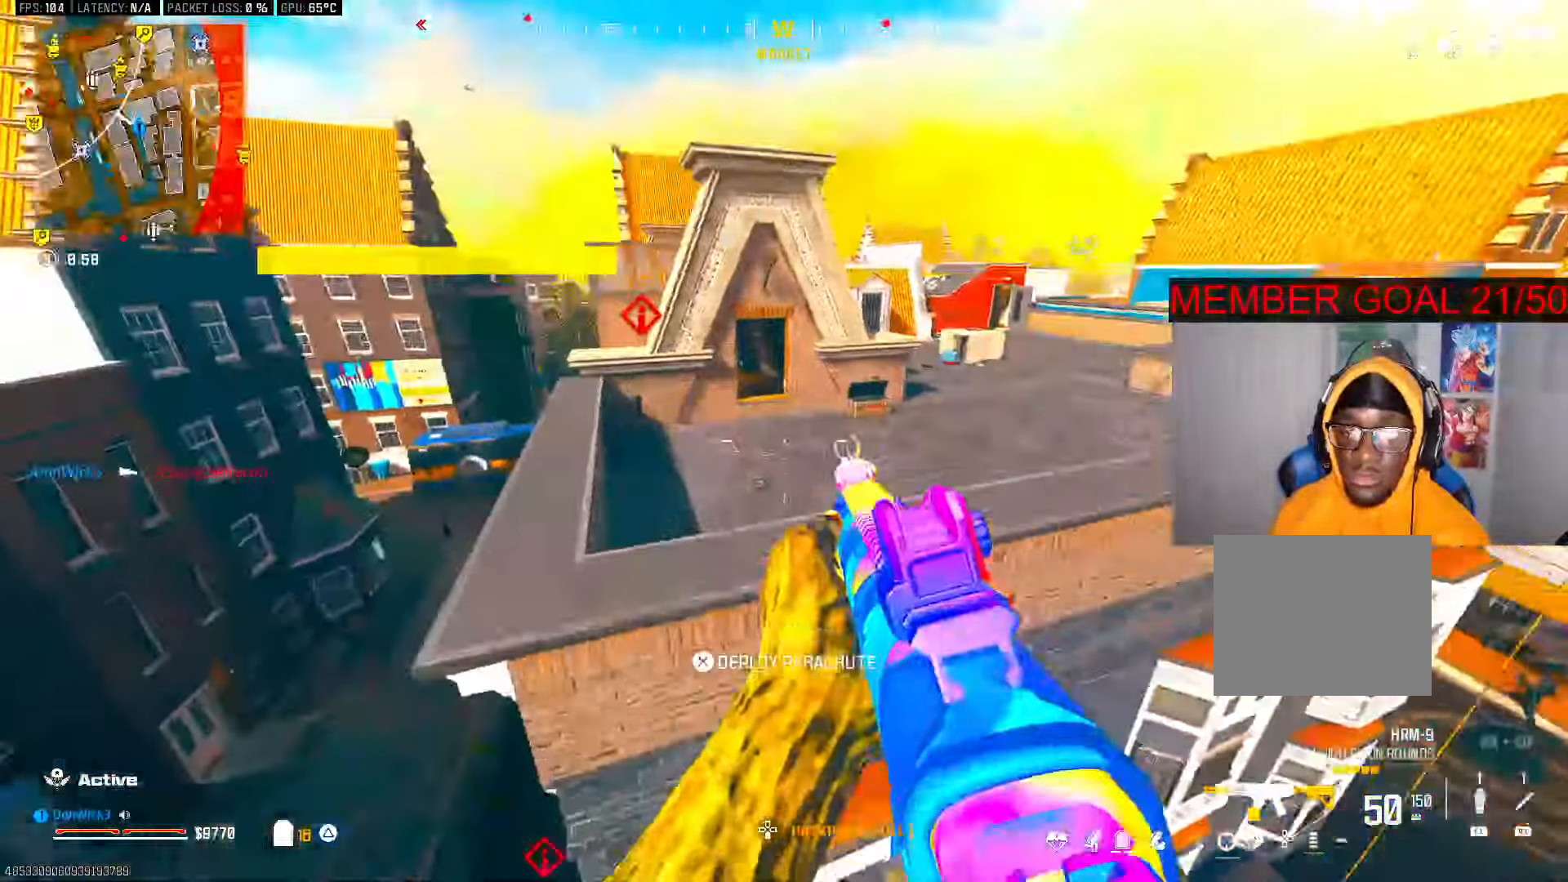
Gameplay with a controller (PlayStation layout); each line is a JSON object with the inputs held at the frame after it (dt_ms = milliseconds from this image to that frame). "button_events" lists button changes between this image and that frame as [ms after this image, input, new state], when the widget could be followed in between (sticks are given only as held states). Not read: CIRCLE R1 SQUARE.
{"dt_ms": 500, "buttons": [], "left_stick": "up-left", "right_stick": "left"}
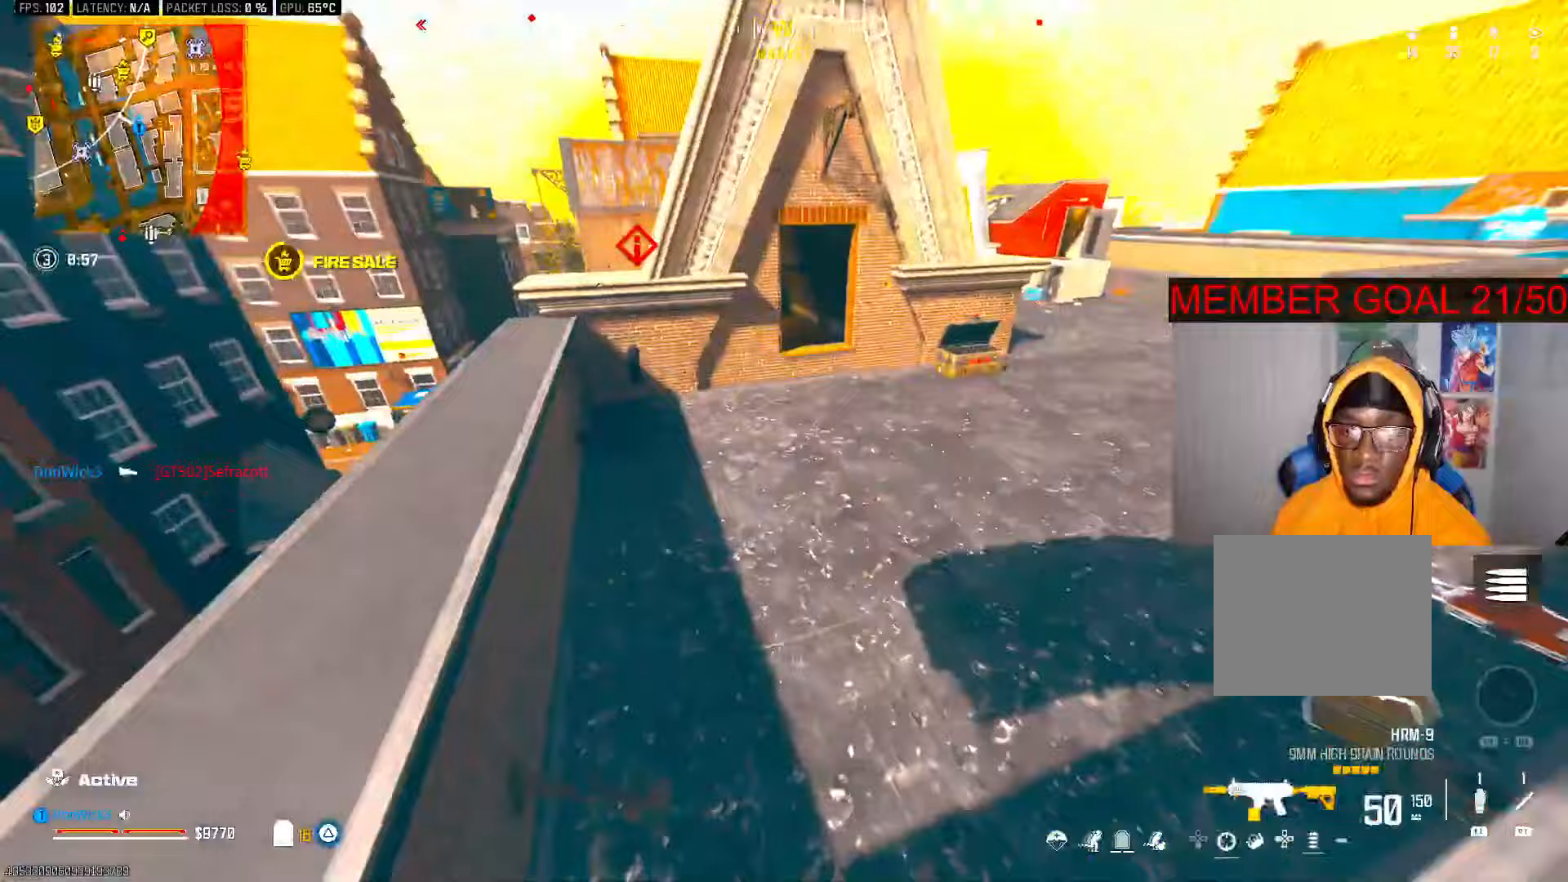
{"dt_ms": 500, "buttons": ["L3"], "left_stick": "up-left", "right_stick": "center", "button_events": [[167, "L3", "down"], [300, "L3", "up"], [450, "L3", "down"]]}
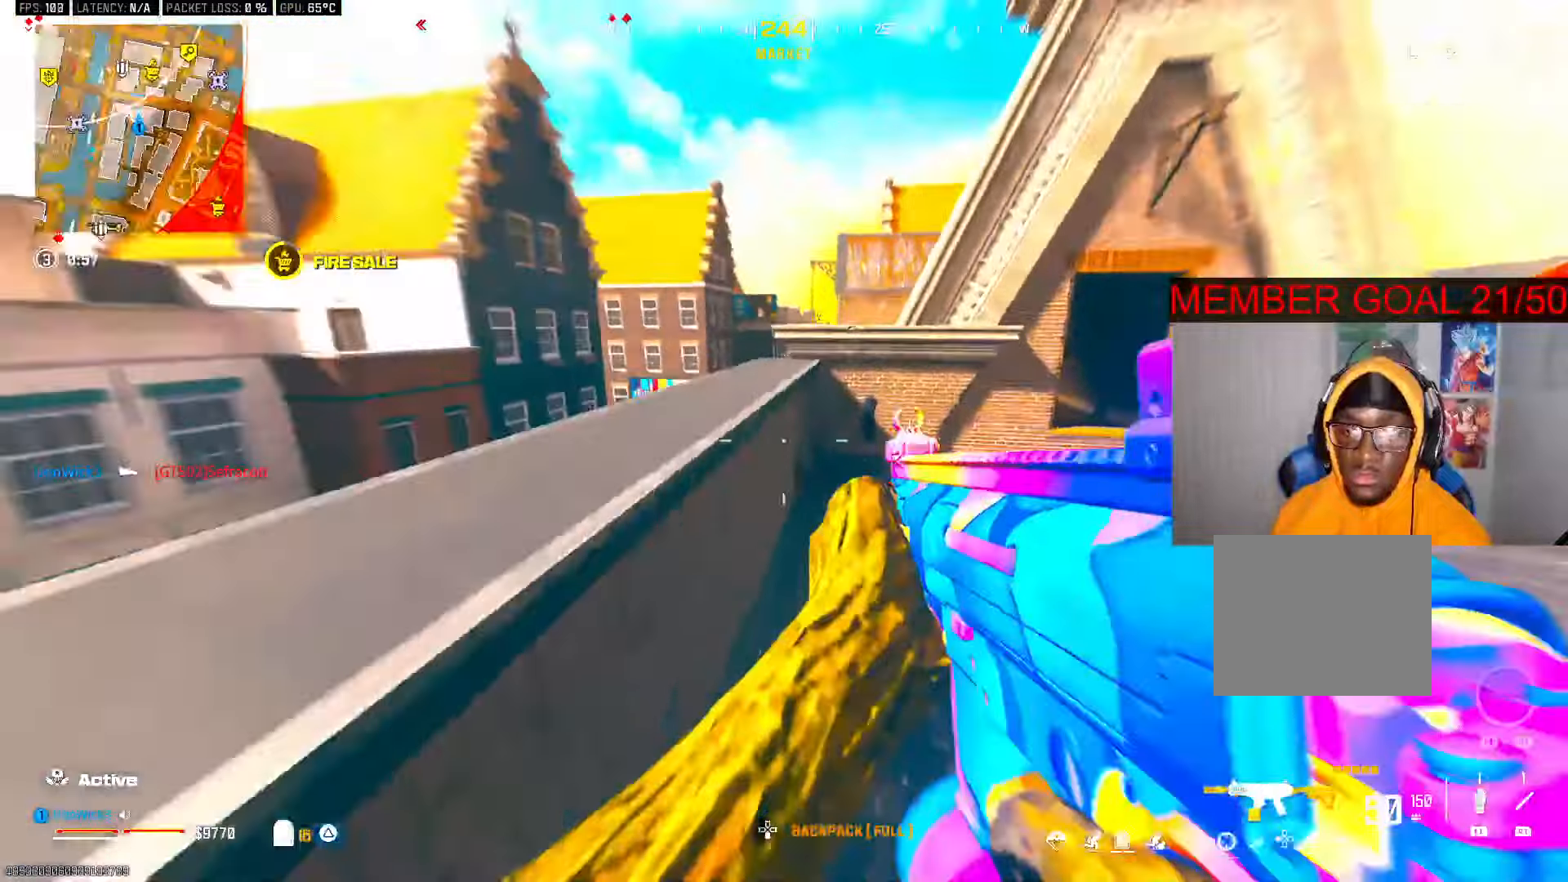
{"dt_ms": 500, "buttons": ["L3"], "left_stick": "up", "right_stick": "center", "button_events": [[67, "L3", "up"], [150, "L3", "down"], [183, "CROSS", "down"], [267, "CROSS", "up"], [283, "L3", "up"], [317, "CROSS", "down"], [383, "L3", "down"], [417, "CROSS", "up"]]}
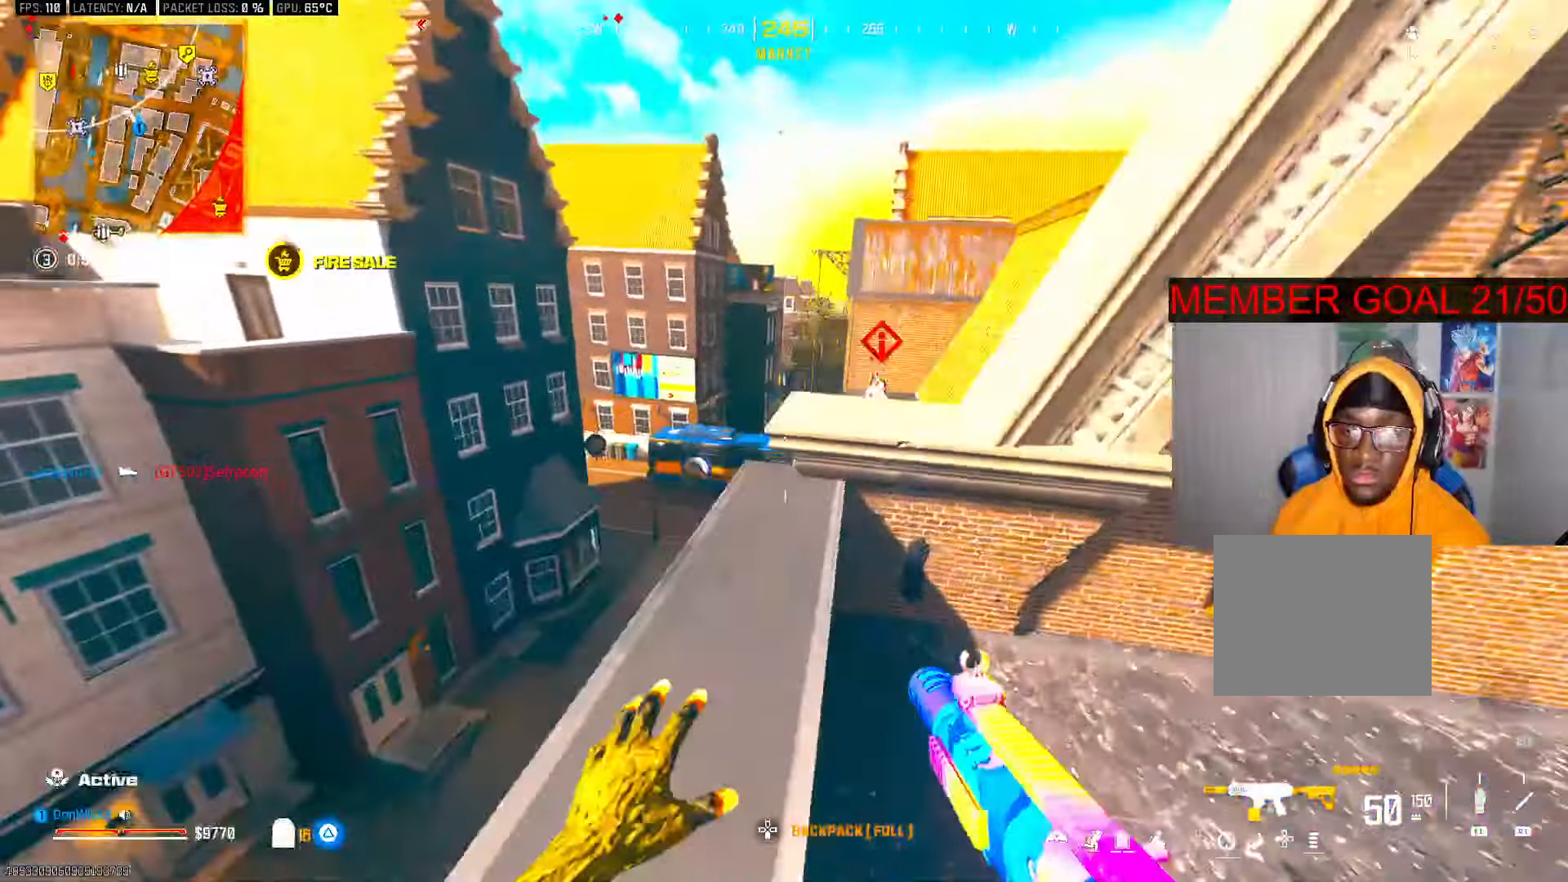
{"dt_ms": 500, "buttons": ["L2", "R2"], "left_stick": "up", "right_stick": "center", "button_events": [[33, "L3", "up"], [117, "L2", "down"], [367, "R2", "down"]]}
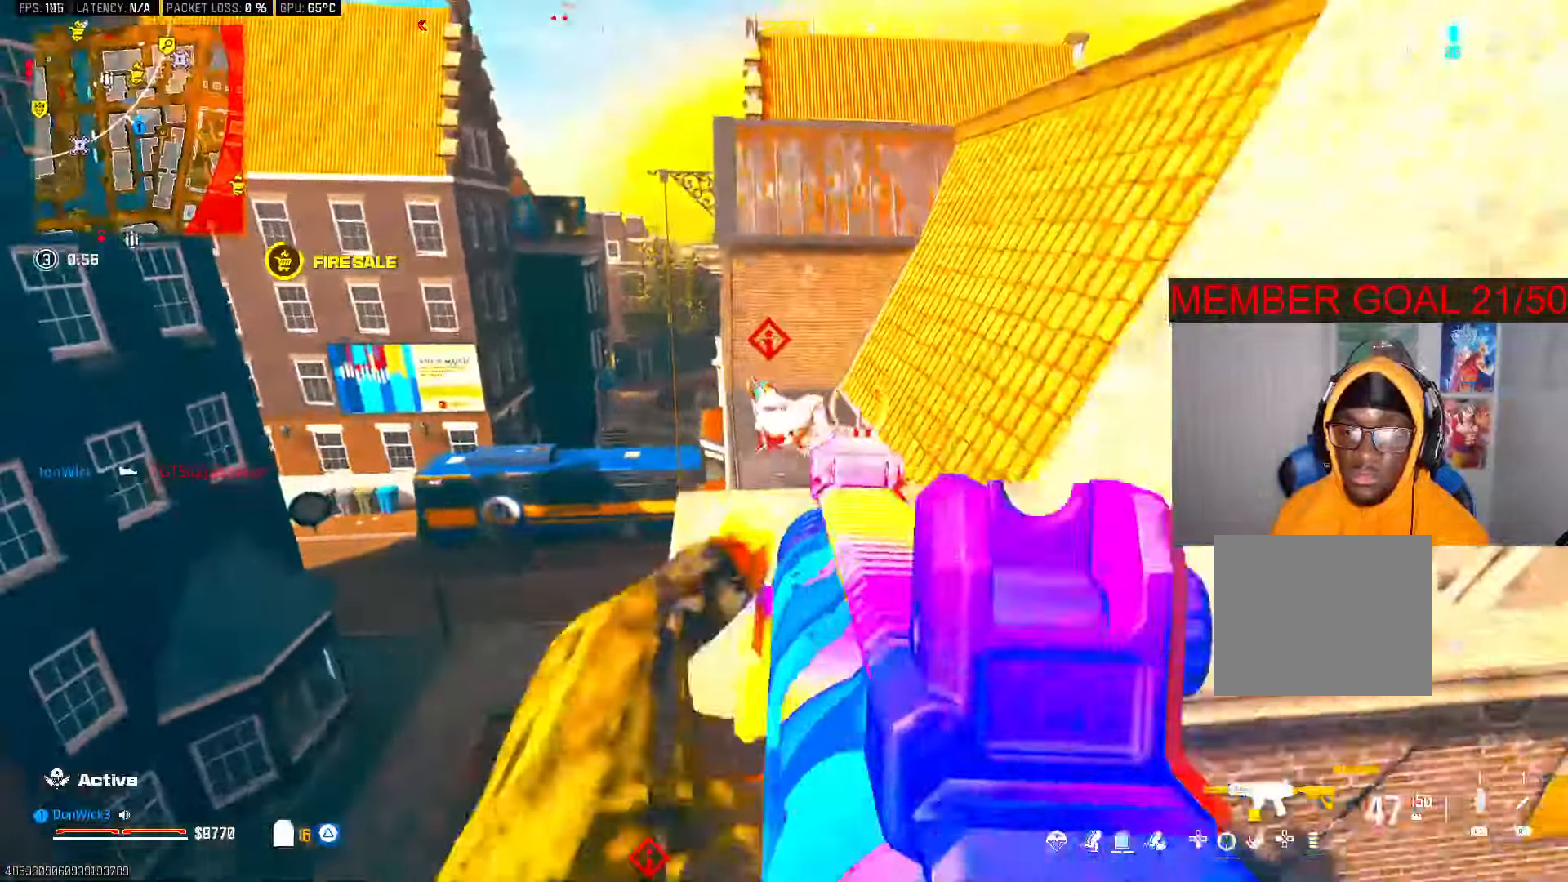
{"dt_ms": 500, "buttons": [], "left_stick": "up-left", "right_stick": "down-left", "button_events": [[283, "L2", "up"], [283, "R2", "up"], [283, "TRIANGLE", "down"], [333, "TRIANGLE", "up"]]}
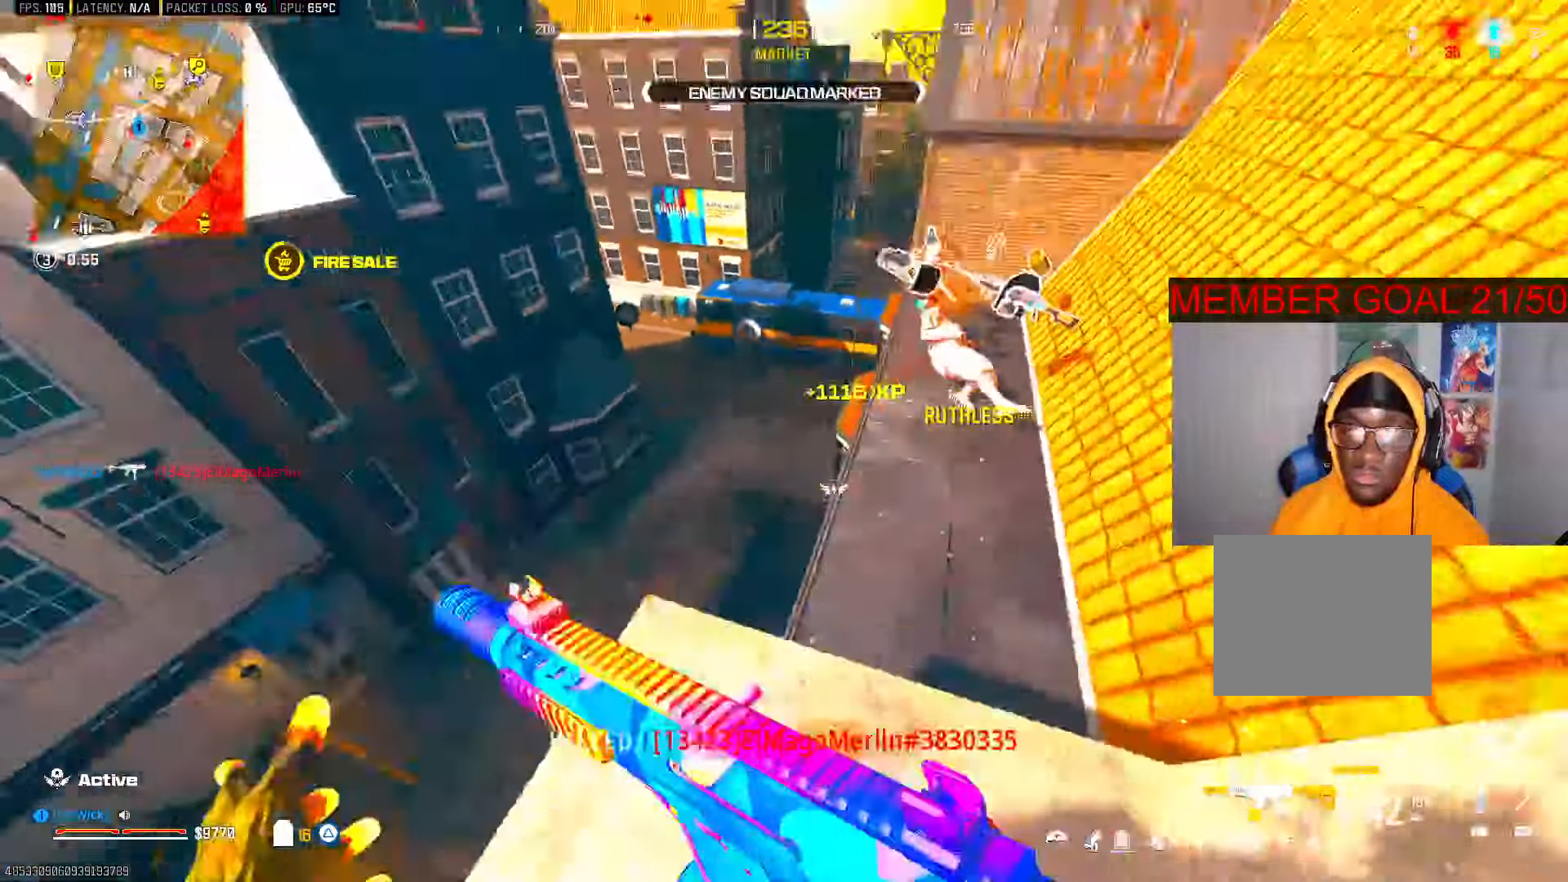
{"dt_ms": 500, "buttons": [], "left_stick": "down-right", "right_stick": "center", "button_events": []}
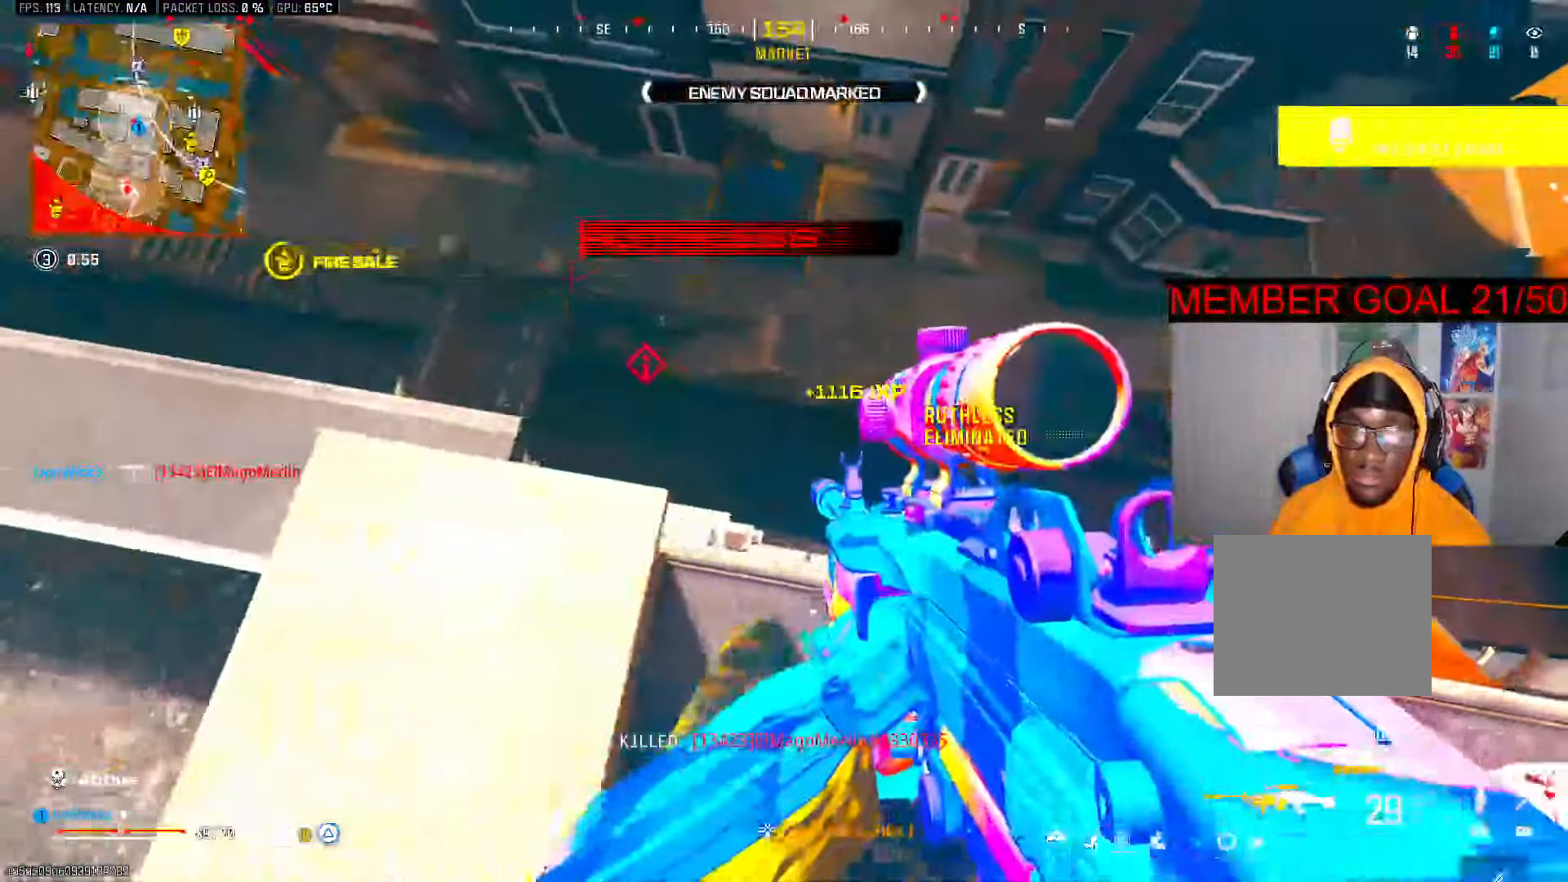
{"dt_ms": 500, "buttons": ["L2"], "left_stick": "down-right", "right_stick": "center", "button_events": [[467, "L2", "down"]]}
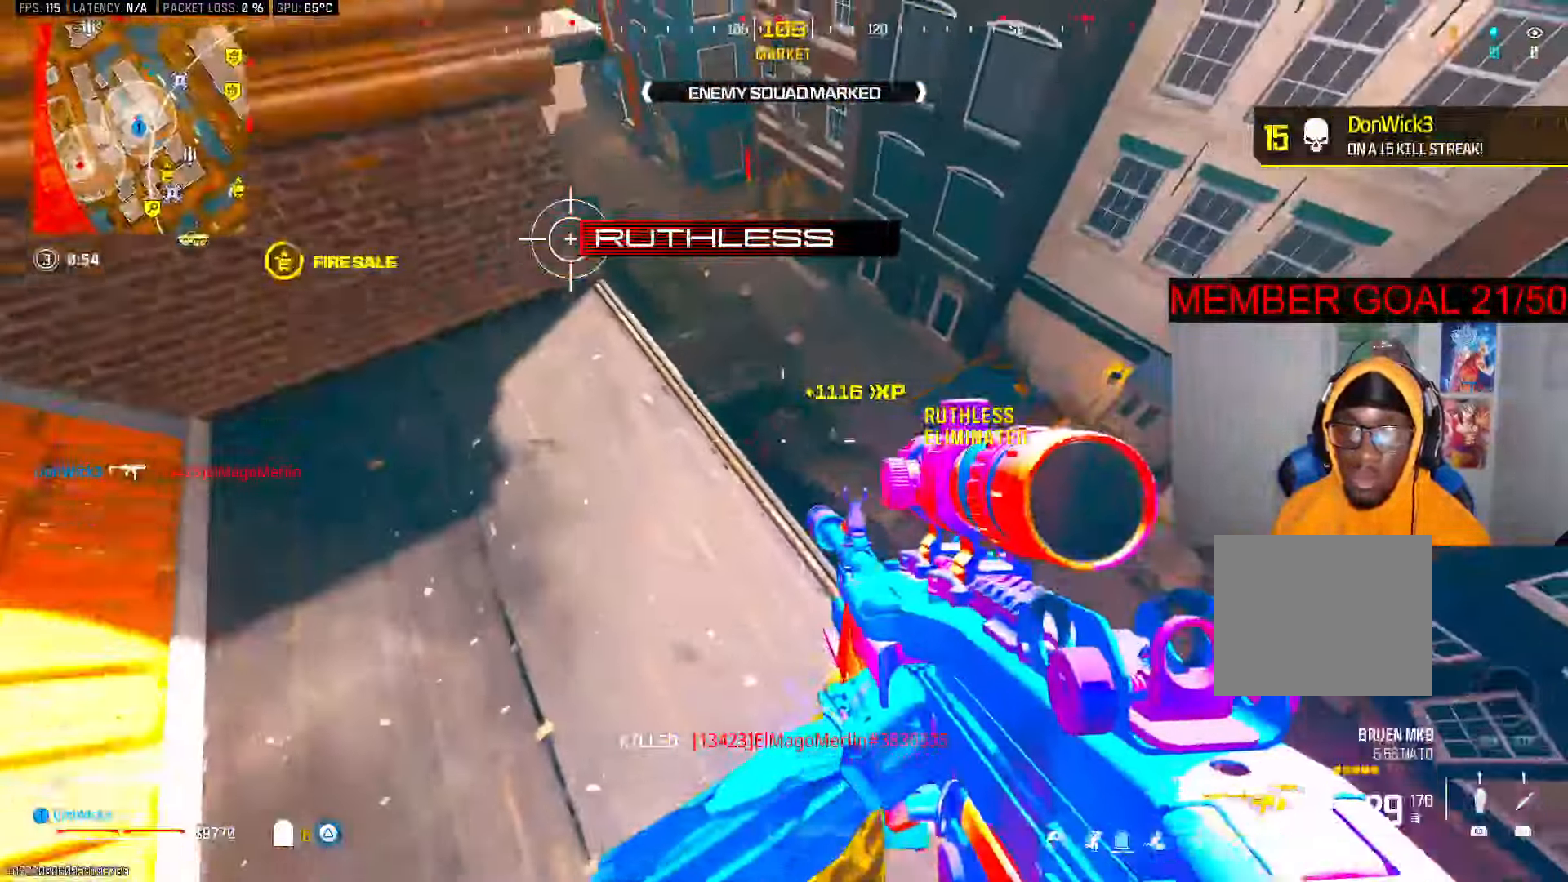
{"dt_ms": 1000, "buttons": [], "left_stick": "left", "right_stick": "center", "button_events": [[367, "R2", "down"], [950, "R2", "up"], [983, "L2", "up"]]}
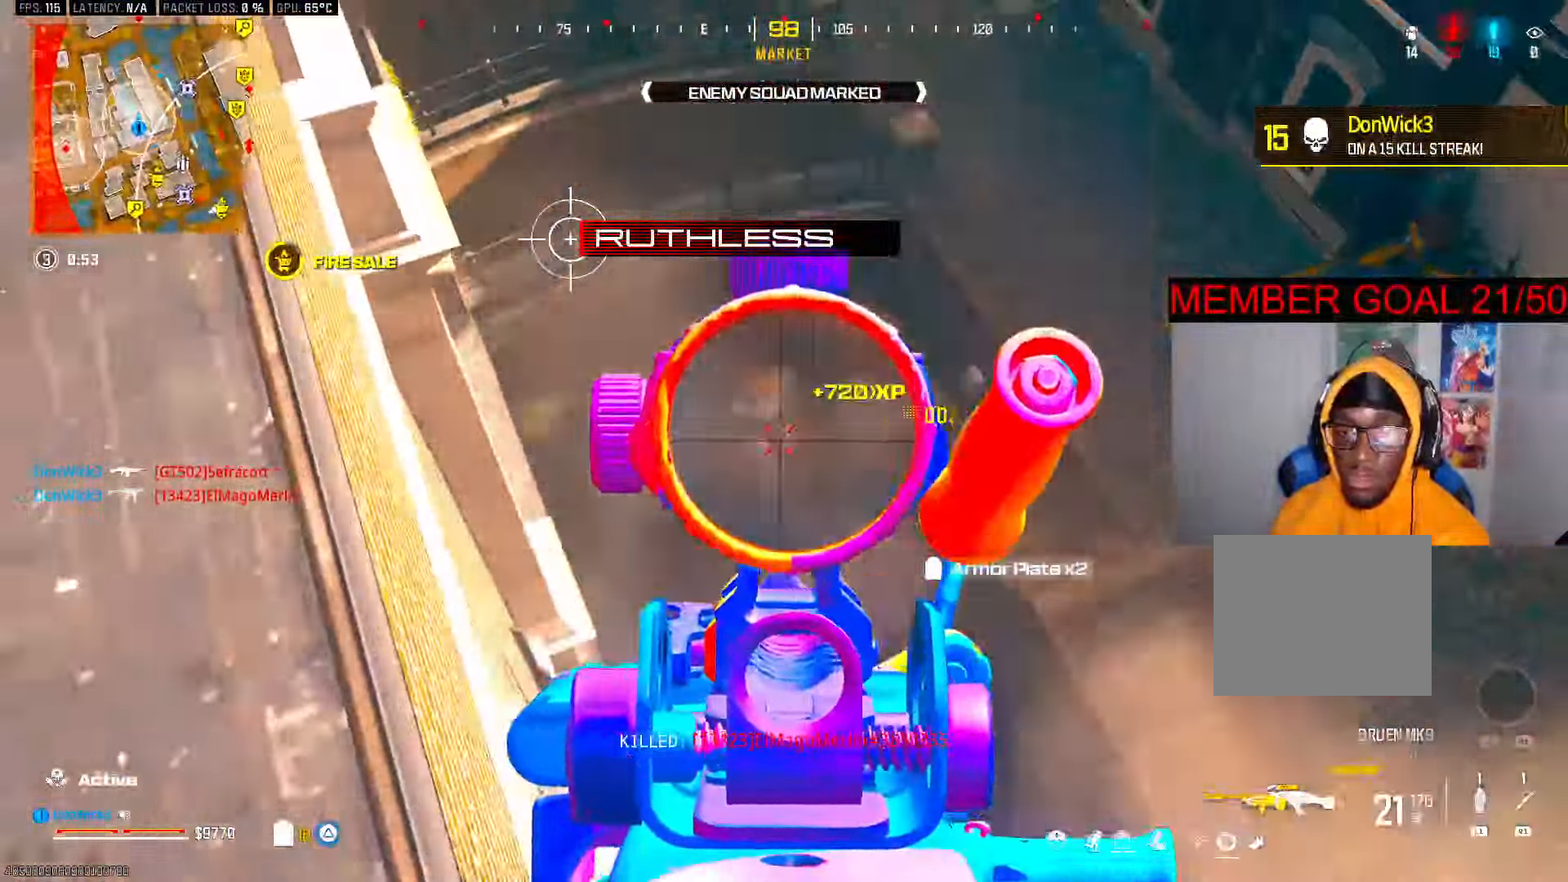
{"dt_ms": 500, "buttons": [], "left_stick": "up", "right_stick": "up", "button_events": []}
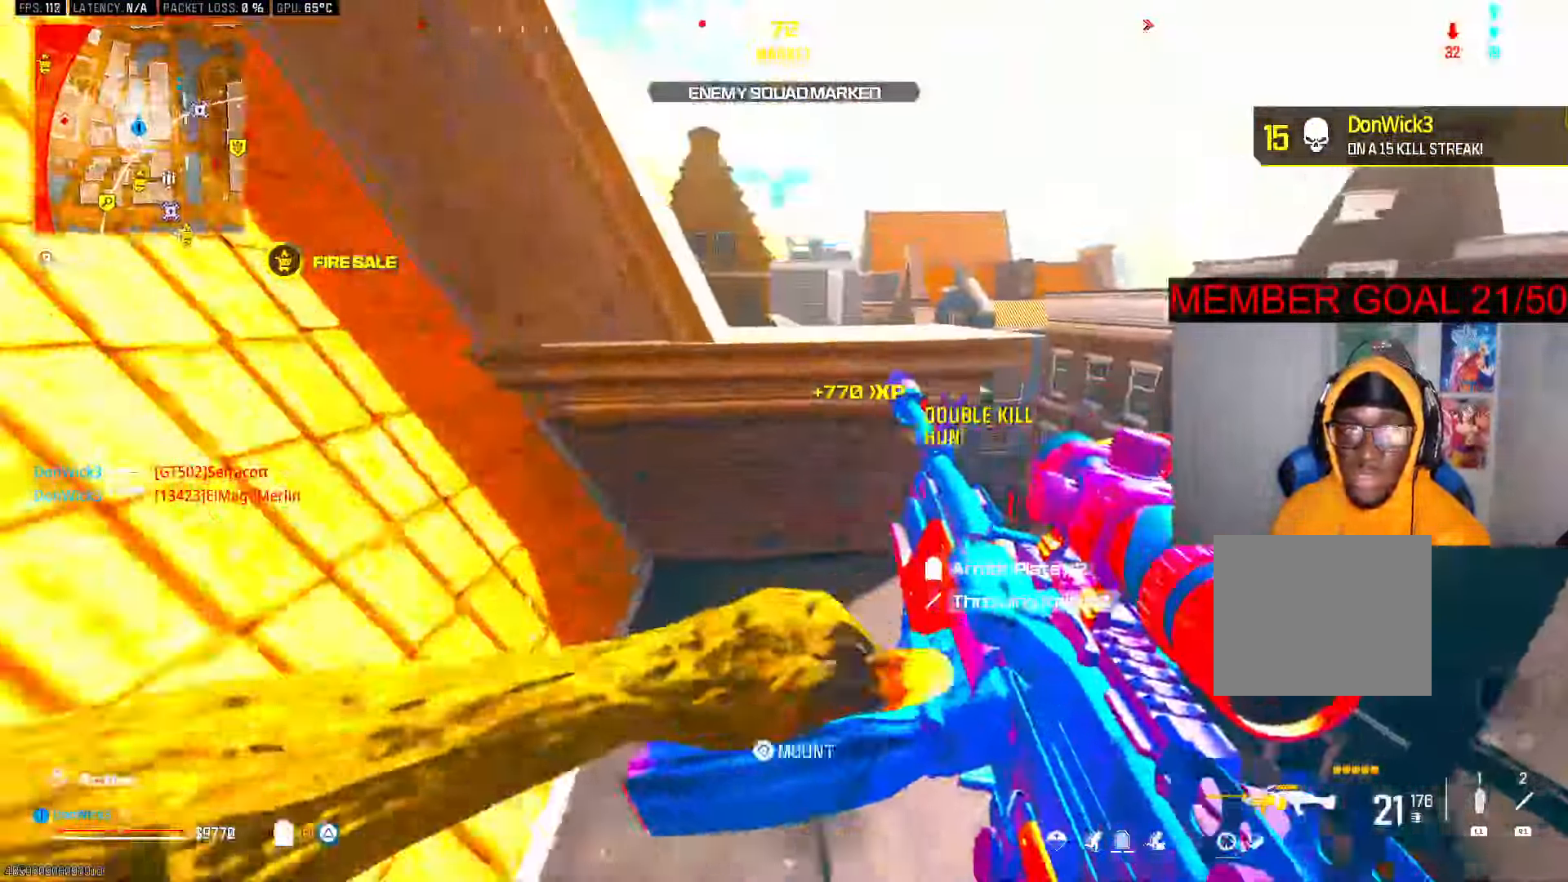
{"dt_ms": 1000, "buttons": [], "left_stick": "up", "right_stick": "center", "button_events": [[567, "CROSS", "down"], [667, "CROSS", "up"]]}
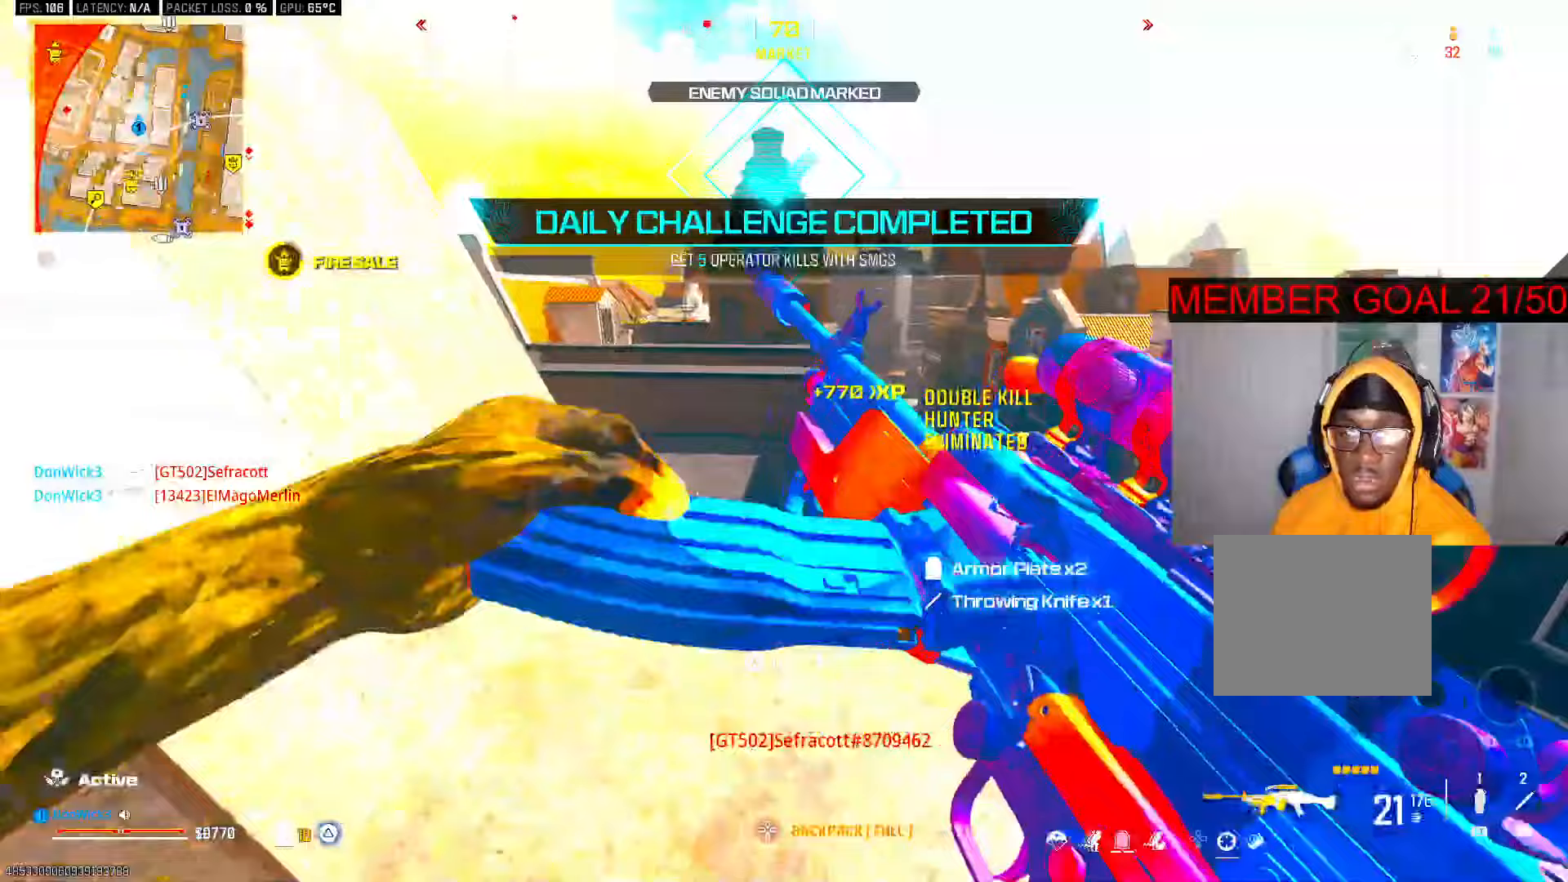
{"dt_ms": 500, "buttons": ["CROSS"], "left_stick": "up", "right_stick": "center", "button_events": [[317, "CROSS", "down"], [383, "CROSS", "up"], [467, "CROSS", "down"]]}
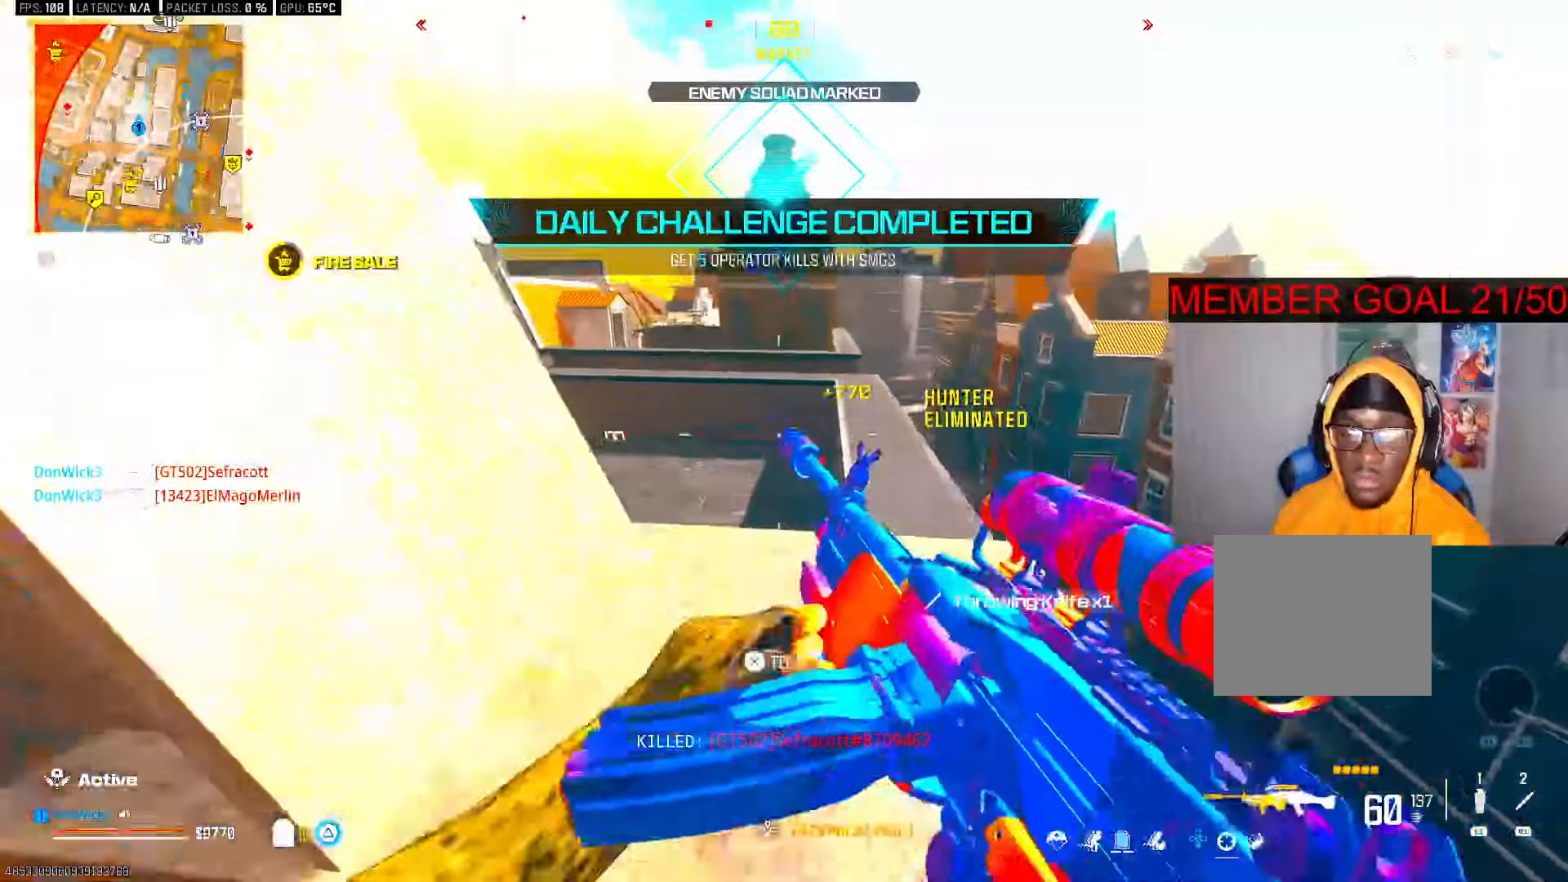
{"dt_ms": 500, "buttons": [], "left_stick": "up", "right_stick": "center", "button_events": [[83, "CROSS", "up"], [83, "L3", "down"], [183, "TRIANGLE", "down"], [217, "L3", "up"], [250, "TRIANGLE", "up"], [300, "L3", "down"], [417, "L3", "up"]]}
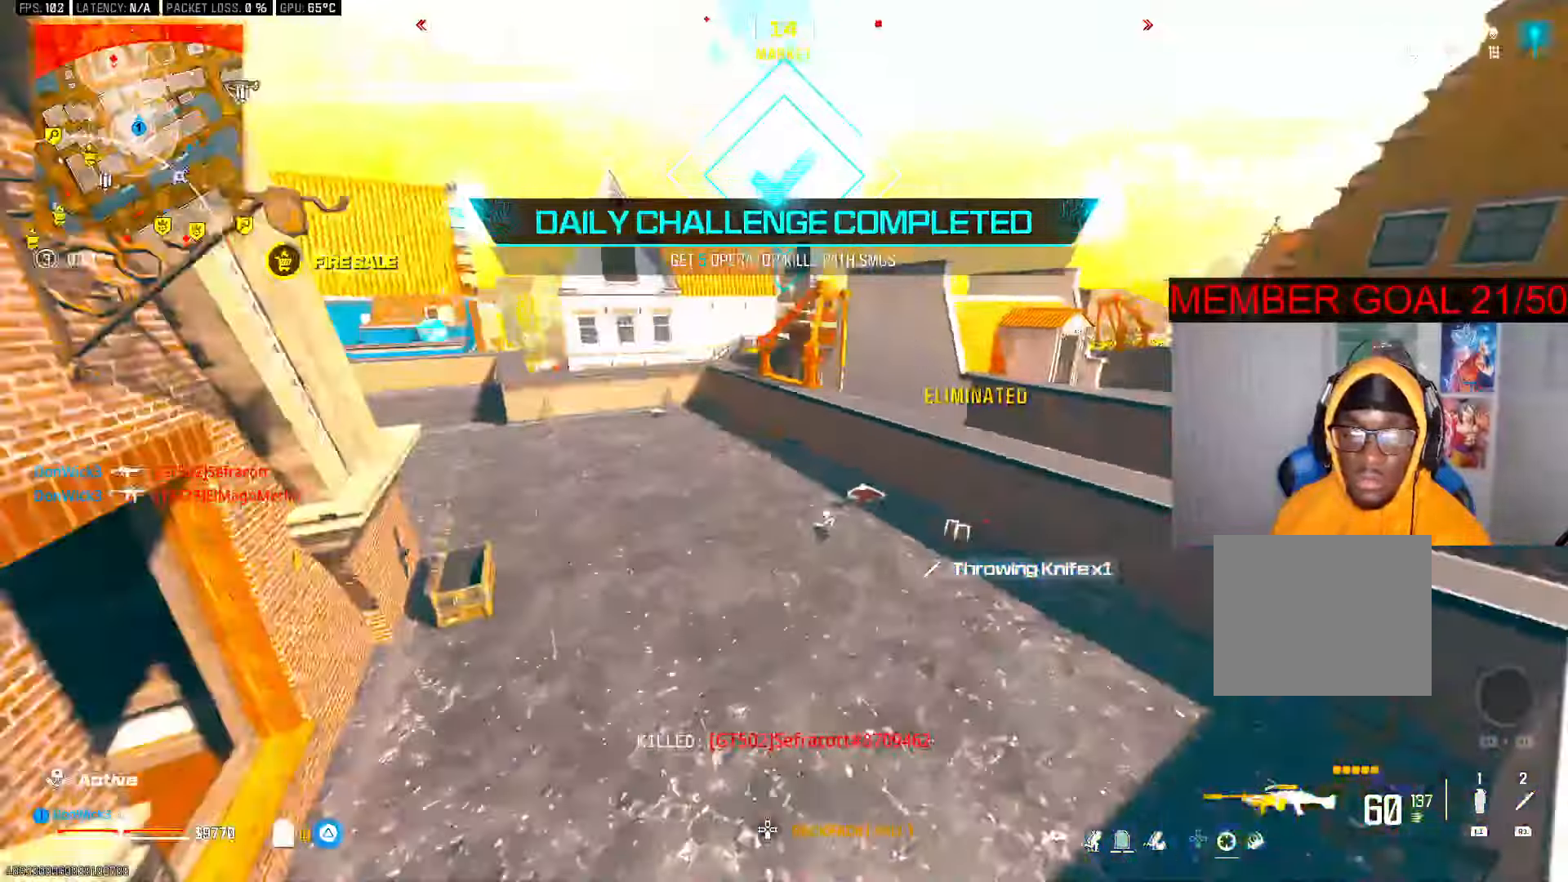
{"dt_ms": 1000, "buttons": [], "left_stick": "up", "right_stick": "right", "button_events": [[17, "L3", "down"], [83, "TRIANGLE", "down"], [133, "L3", "up"], [150, "TRIANGLE", "up"], [217, "TRIANGLE", "down"], [267, "L3", "down"], [317, "TRIANGLE", "up"], [367, "L3", "up"], [467, "R3", "down"], [550, "R3", "up"], [617, "R3", "down"], [650, "CROSS", "down"], [667, "R3", "up"], [733, "CROSS", "up"], [883, "L3", "down"], [967, "L3", "up"]]}
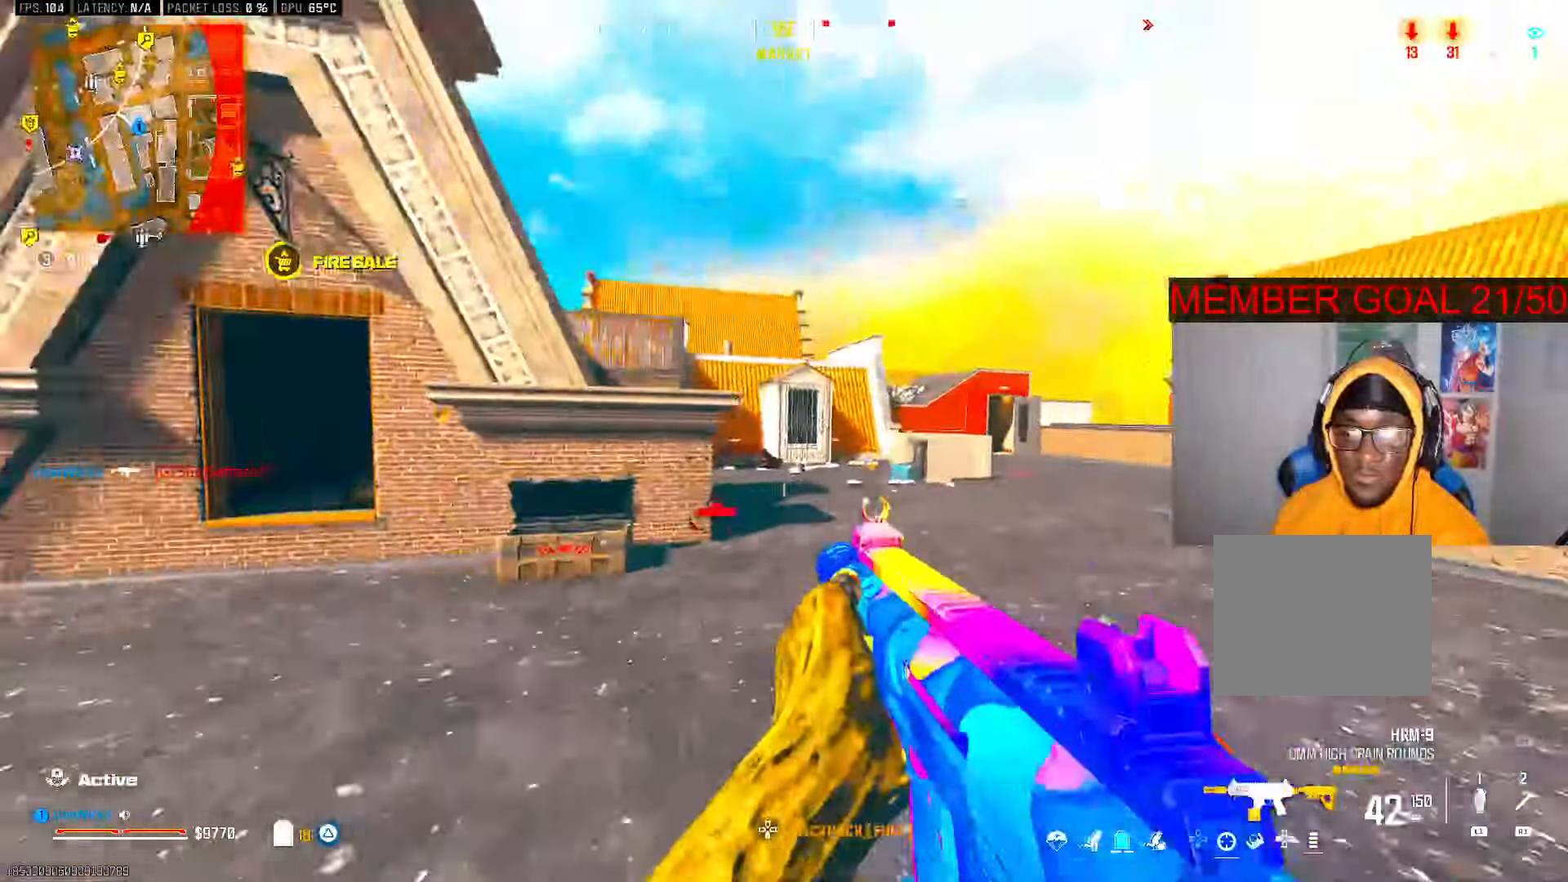
{"dt_ms": 500, "buttons": ["L3"], "left_stick": "up", "right_stick": "left", "button_events": [[83, "L3", "down"], [217, "L3", "up"], [250, "TRIANGLE", "down"], [300, "TRIANGLE", "up"], [367, "TRIANGLE", "down"], [417, "TRIANGLE", "up"], [467, "L3", "down"]]}
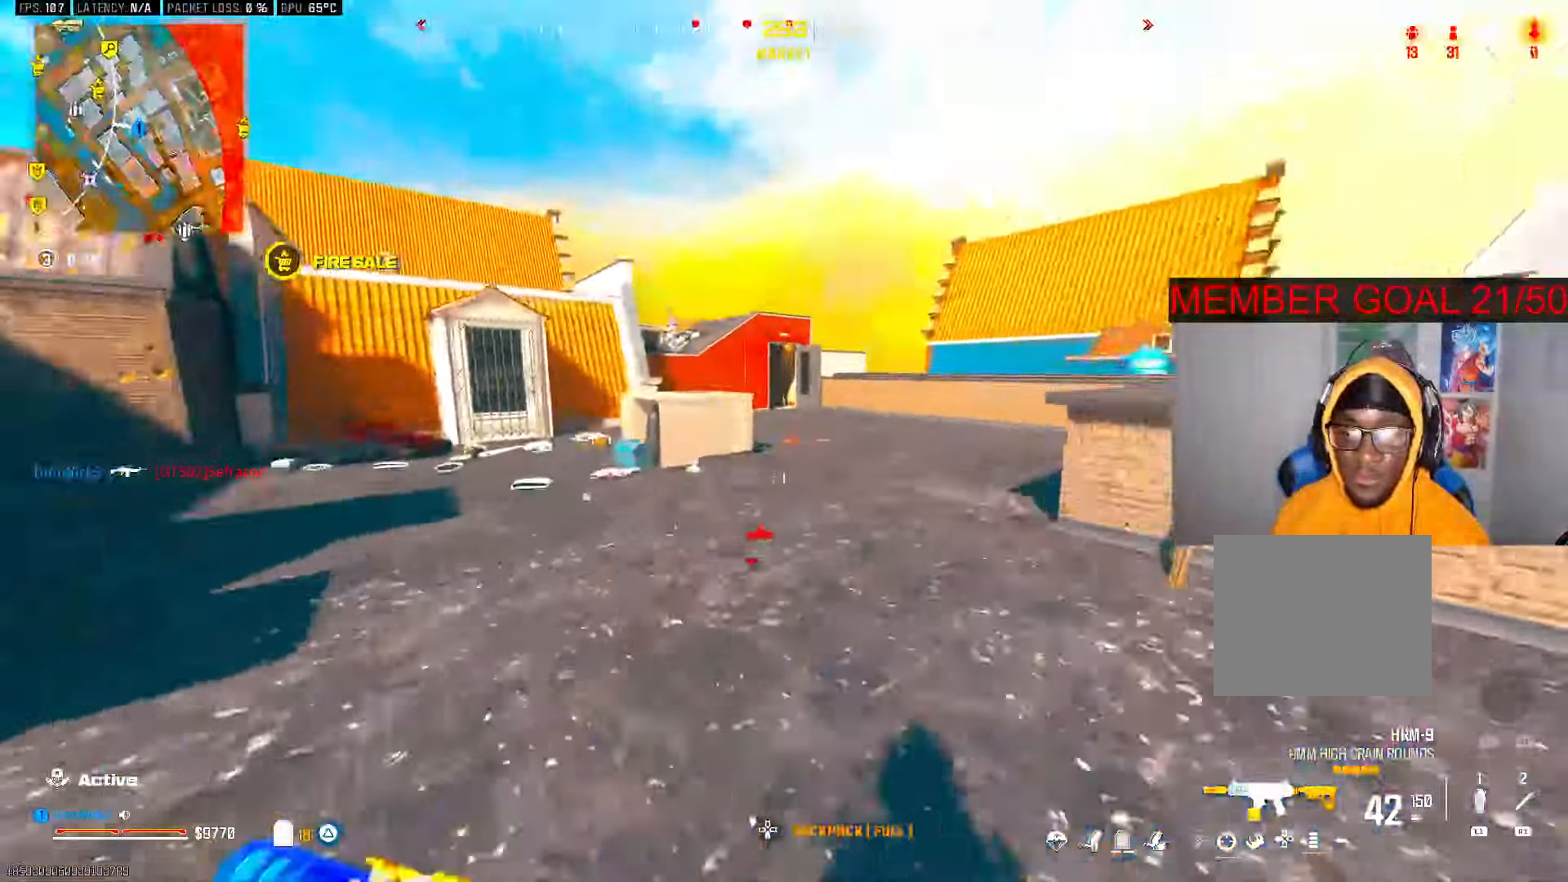
{"dt_ms": 500, "buttons": [], "left_stick": "up", "right_stick": "center", "button_events": [[67, "L3", "up"], [183, "R3", "down"], [267, "R3", "up"]]}
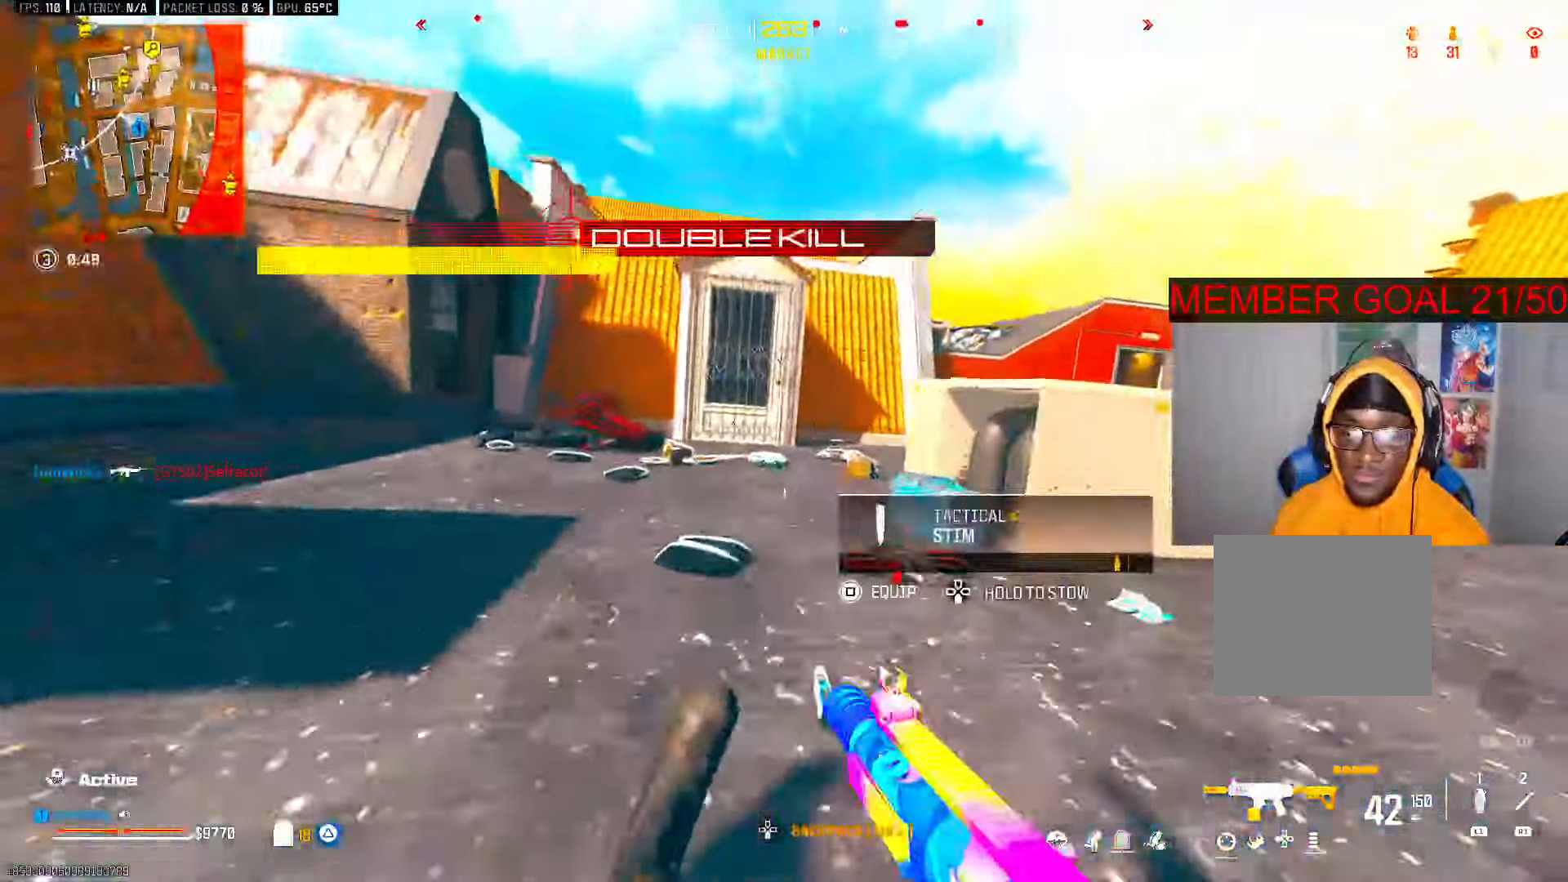
{"dt_ms": 500, "buttons": [], "left_stick": "up", "right_stick": "right", "button_events": [[200, "CROSS", "down"], [200, "TRIANGLE", "down"], [283, "TRIANGLE", "up"], [300, "CROSS", "up"], [317, "L3", "down"], [417, "L3", "up"]]}
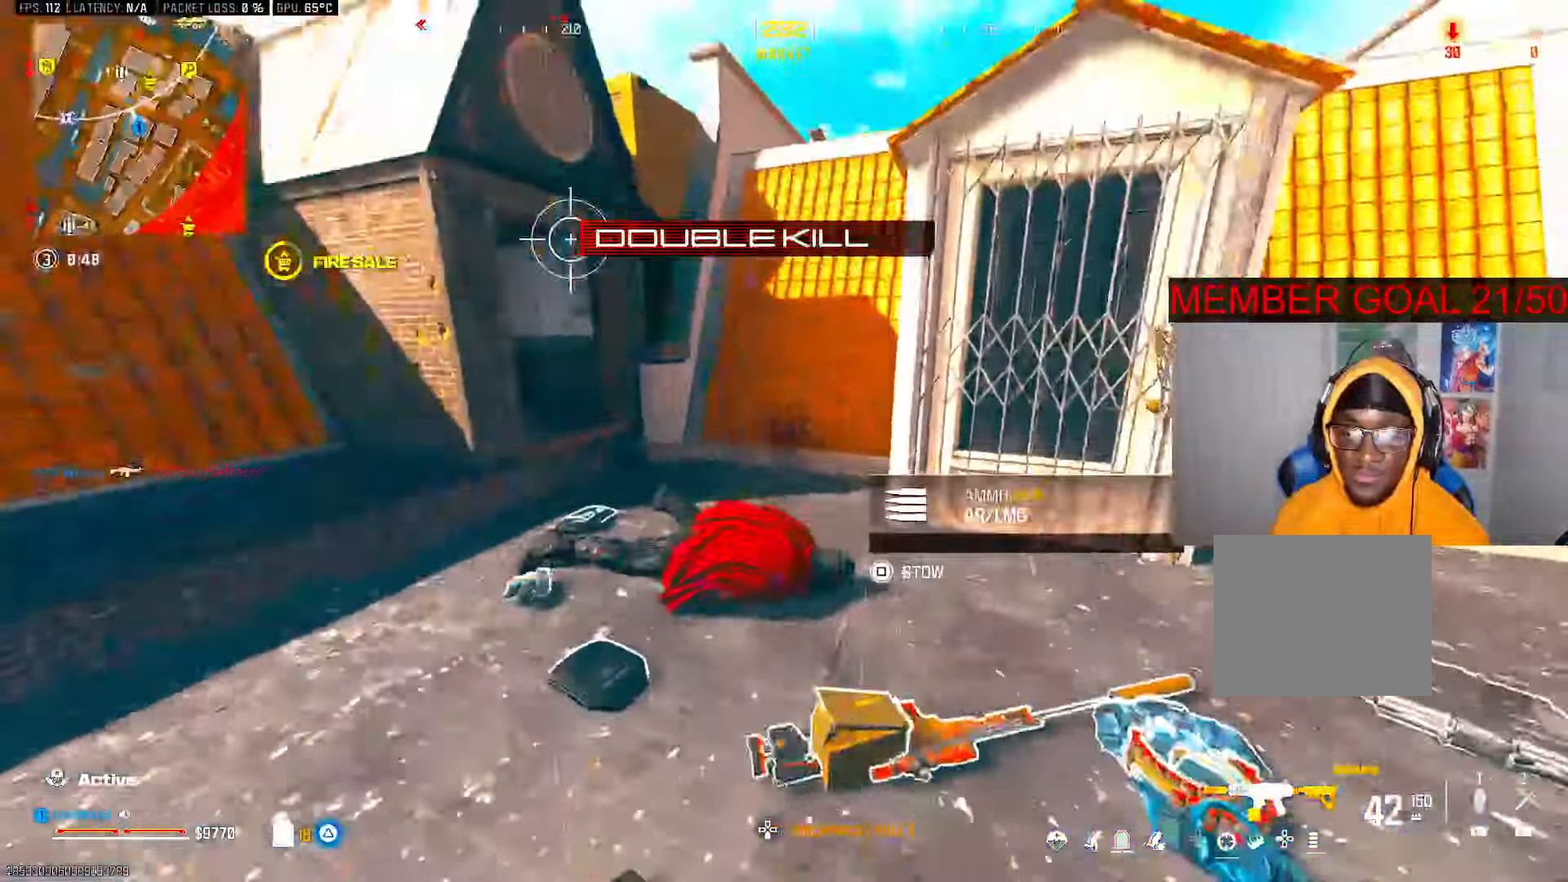
{"dt_ms": 1000, "buttons": [], "left_stick": "left", "right_stick": "center", "button_events": [[50, "L3", "down"], [200, "L3", "up"], [283, "R3", "down"], [333, "R3", "up"], [867, "TRIANGLE", "down"], [950, "TRIANGLE", "up"]]}
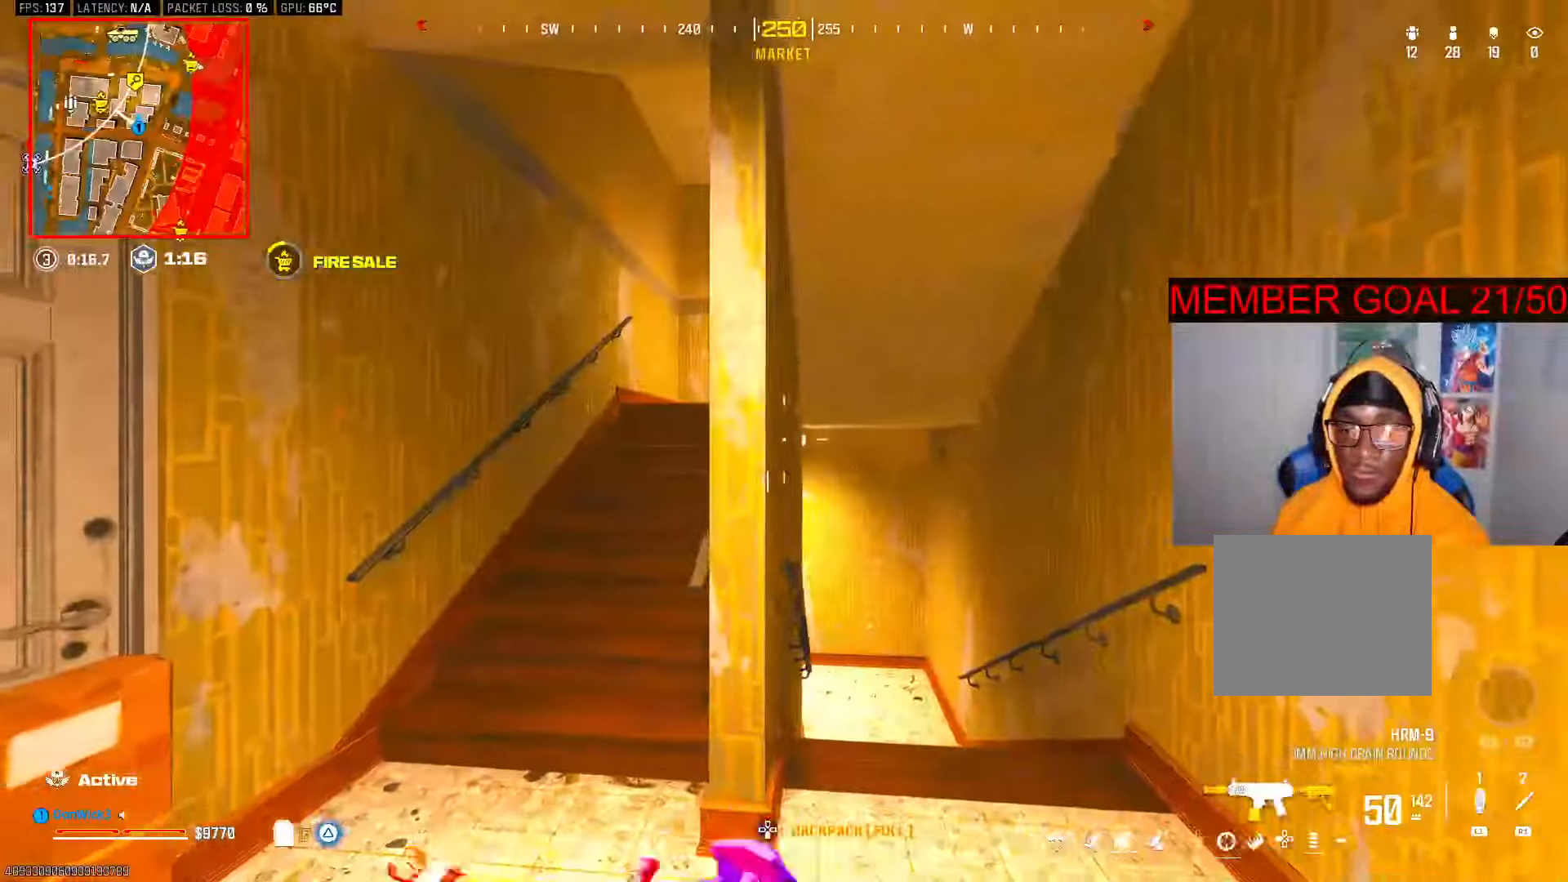
{"dt_ms": 500, "buttons": [], "left_stick": "up", "right_stick": "center", "button_events": [[167, "L3", "down"], [283, "L3", "up"], [367, "TRIANGLE", "down"], [417, "TRIANGLE", "up"]]}
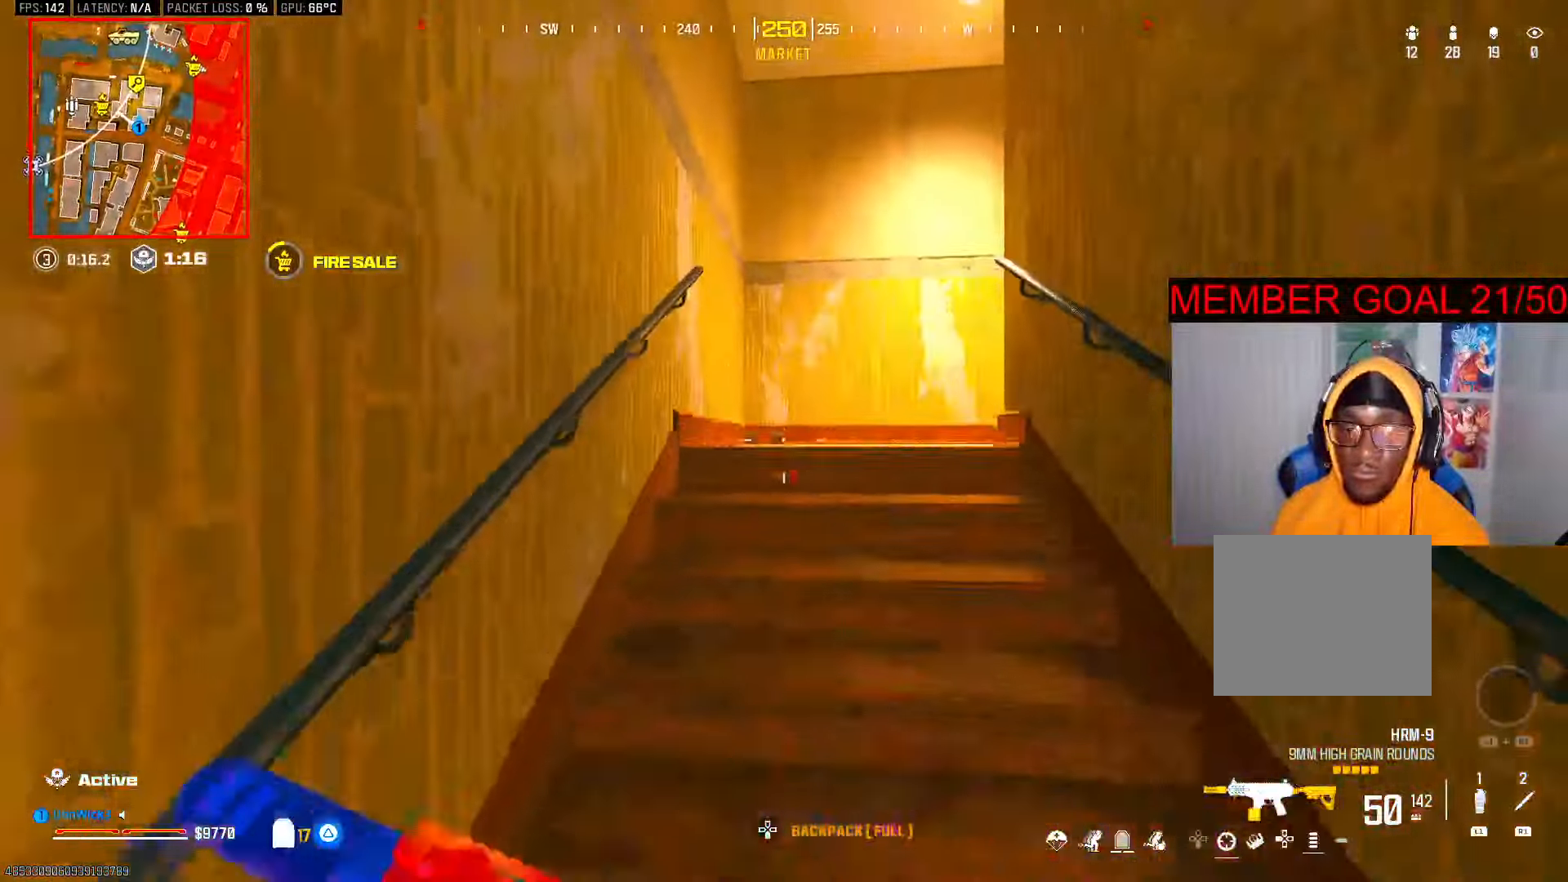
{"dt_ms": 500, "buttons": [], "left_stick": "up-left", "right_stick": "right", "button_events": [[33, "R3", "down"], [133, "R3", "up"]]}
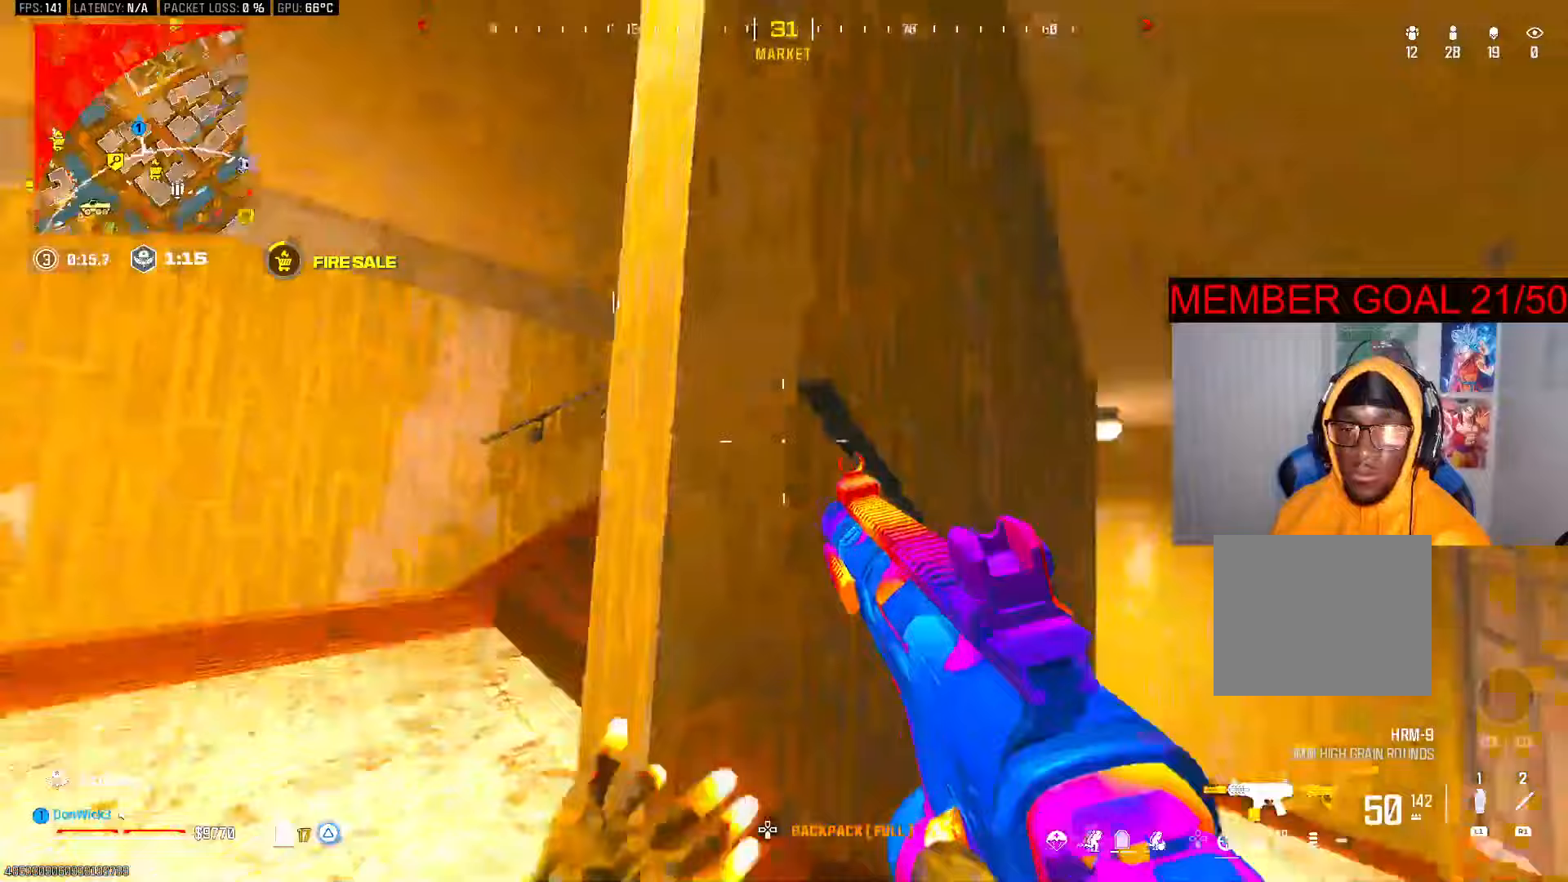
{"dt_ms": 500, "buttons": ["L2", "R2"], "left_stick": "left", "right_stick": "up-left", "button_events": [[33, "CROSS", "down"], [83, "L2", "down"], [133, "CROSS", "up"], [483, "R2", "down"]]}
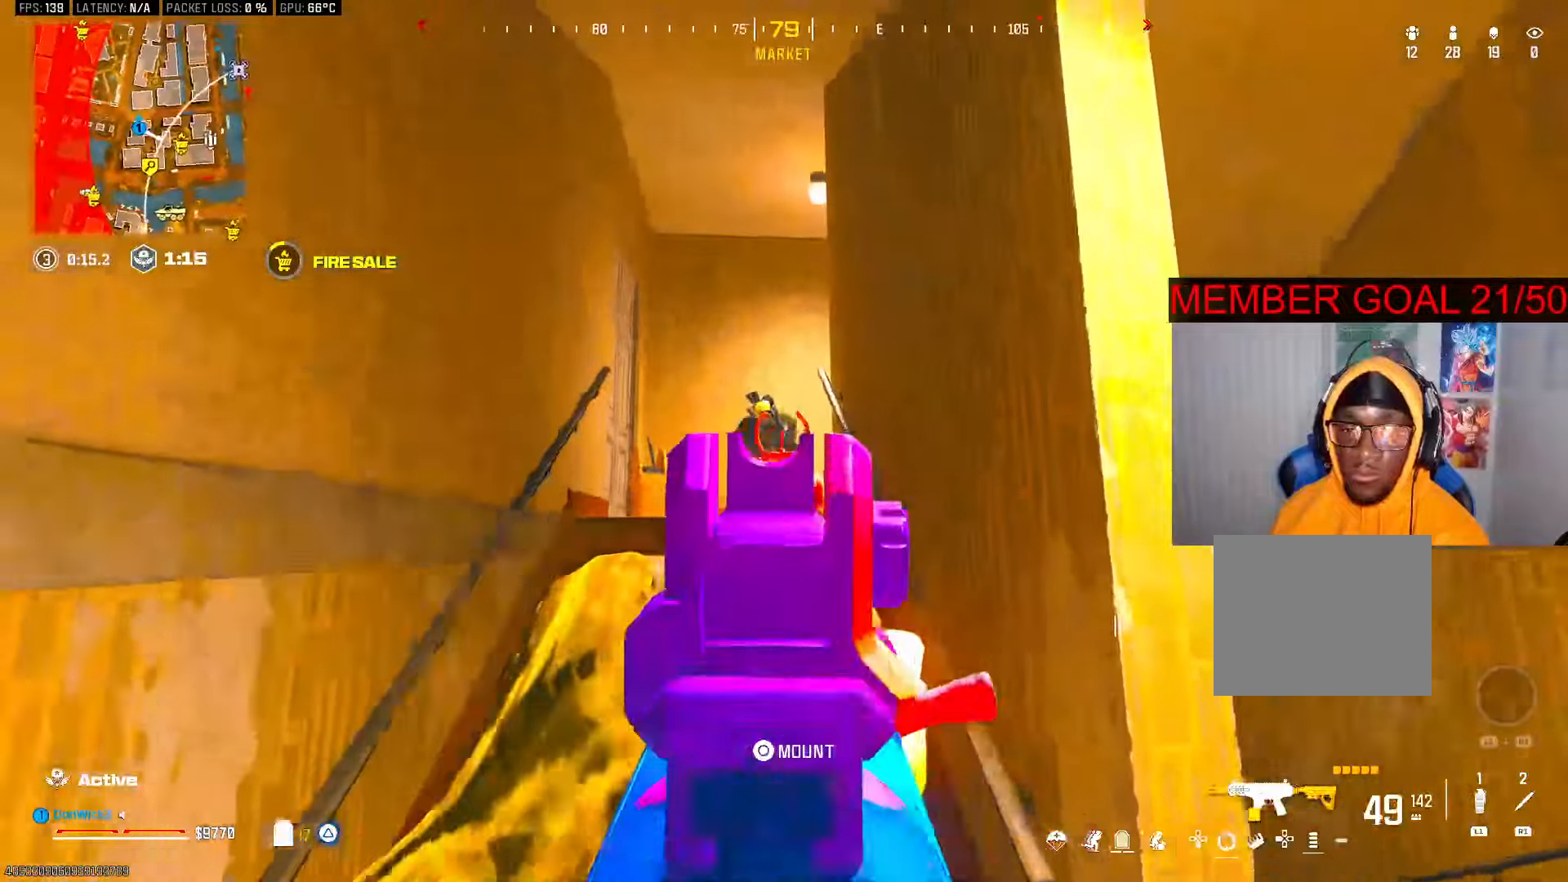
{"dt_ms": 500, "buttons": ["L2", "R2"], "left_stick": "right", "right_stick": "center", "button_events": []}
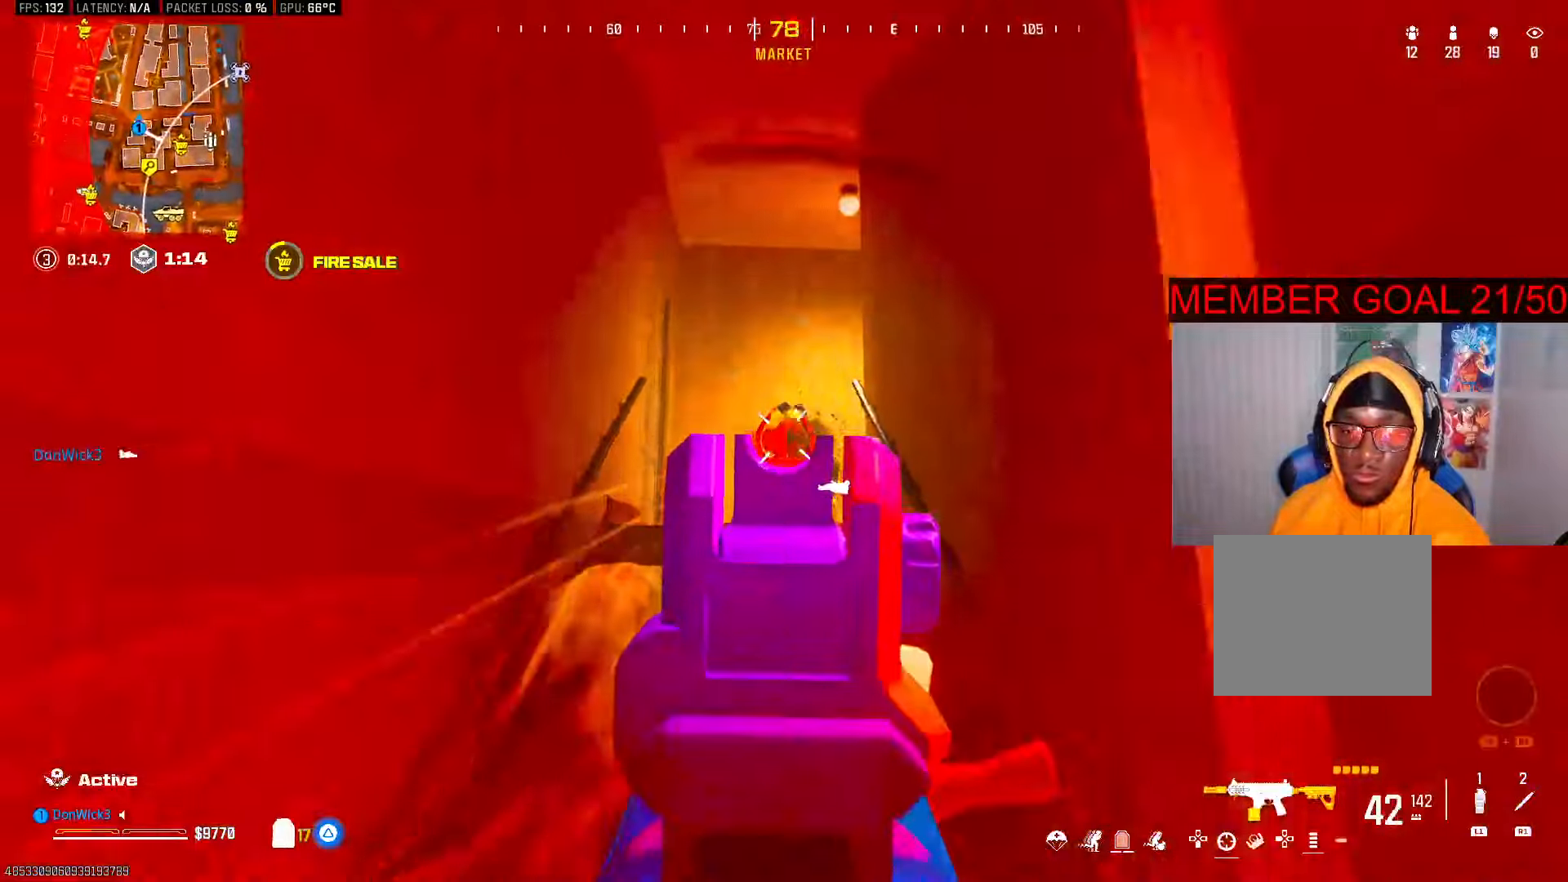
{"dt_ms": 500, "buttons": [], "left_stick": "center", "right_stick": "center", "button_events": [[250, "L2", "up"], [267, "R2", "up"], [333, "L3", "down"], [383, "L3", "up"]]}
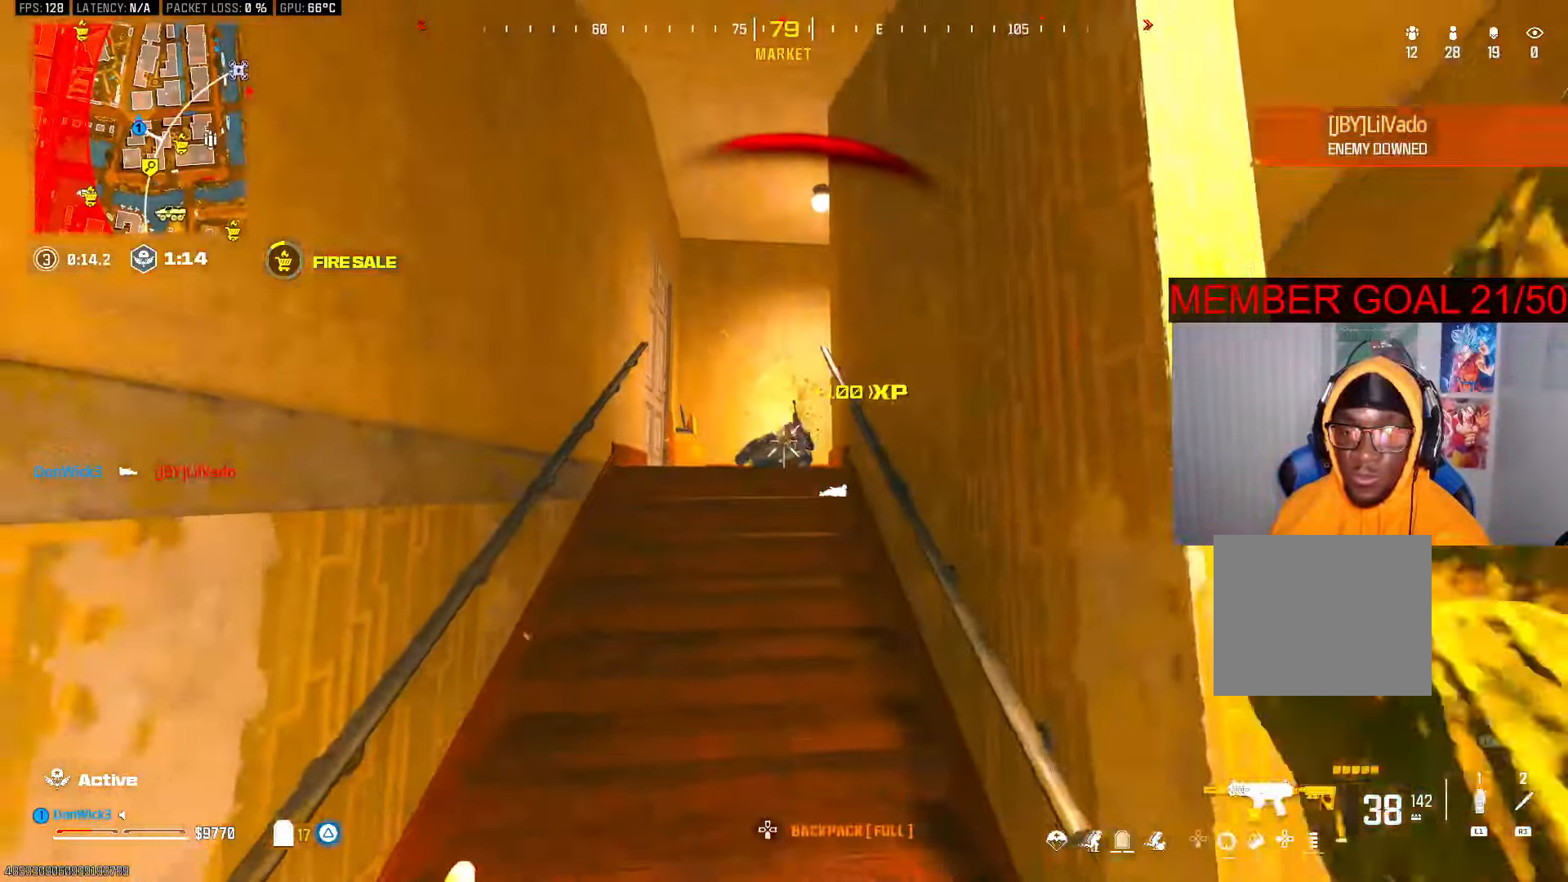
{"dt_ms": 500, "buttons": ["TRIANGLE"], "left_stick": "up-right", "right_stick": "center", "button_events": [[383, "TRIANGLE", "down"], [400, "L3", "down"], [483, "L3", "up"]]}
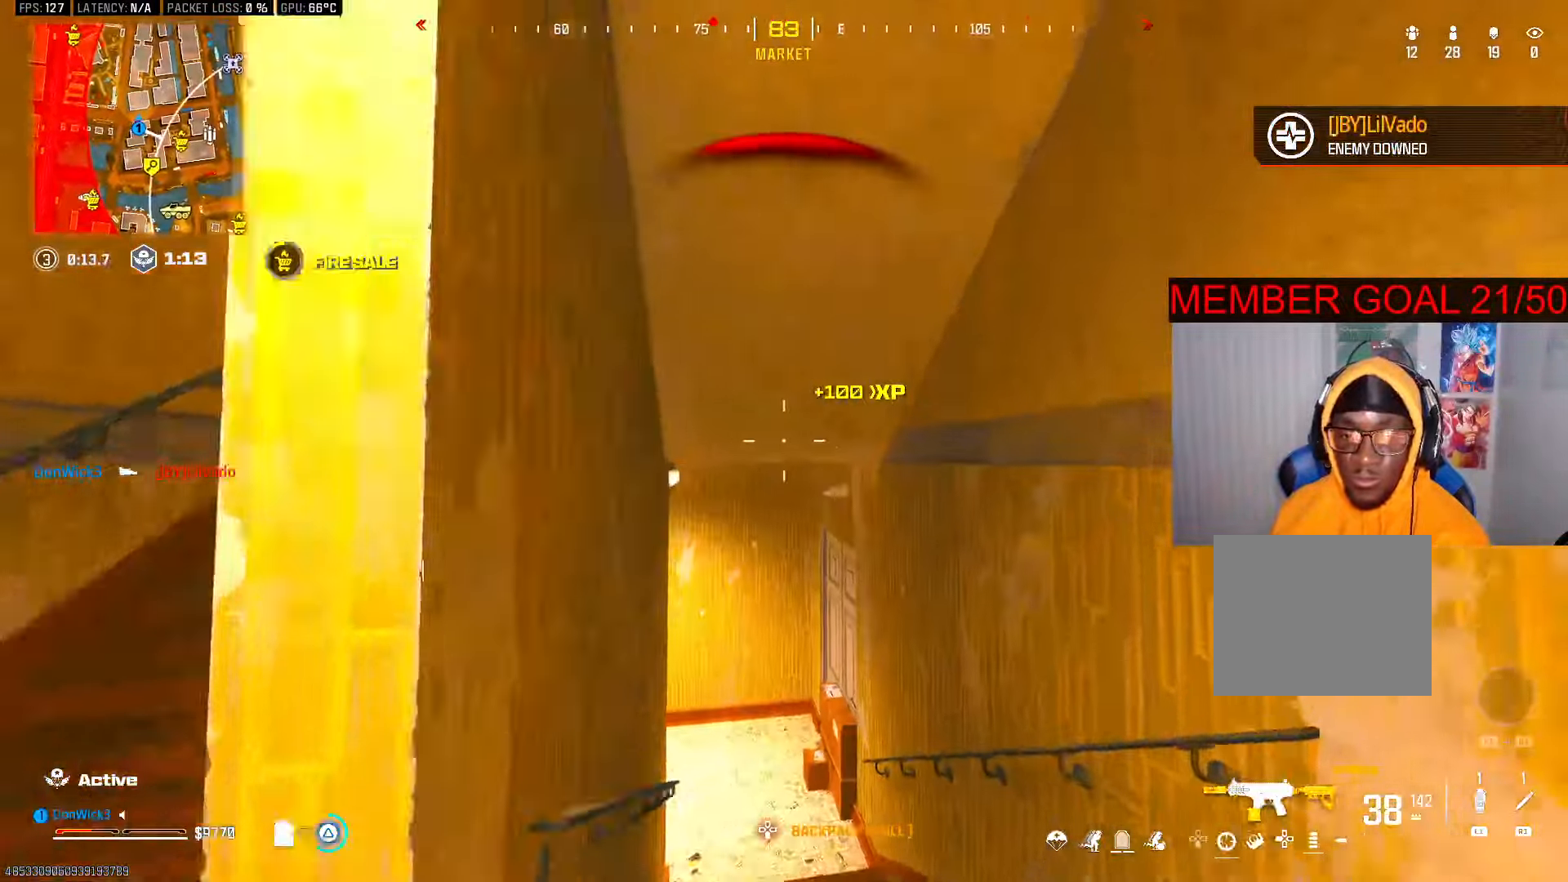
{"dt_ms": 500, "buttons": [], "left_stick": "down-left", "right_stick": "center", "button_events": [[83, "TRIANGLE", "up"], [283, "TRIANGLE", "down"], [350, "TRIANGLE", "up"]]}
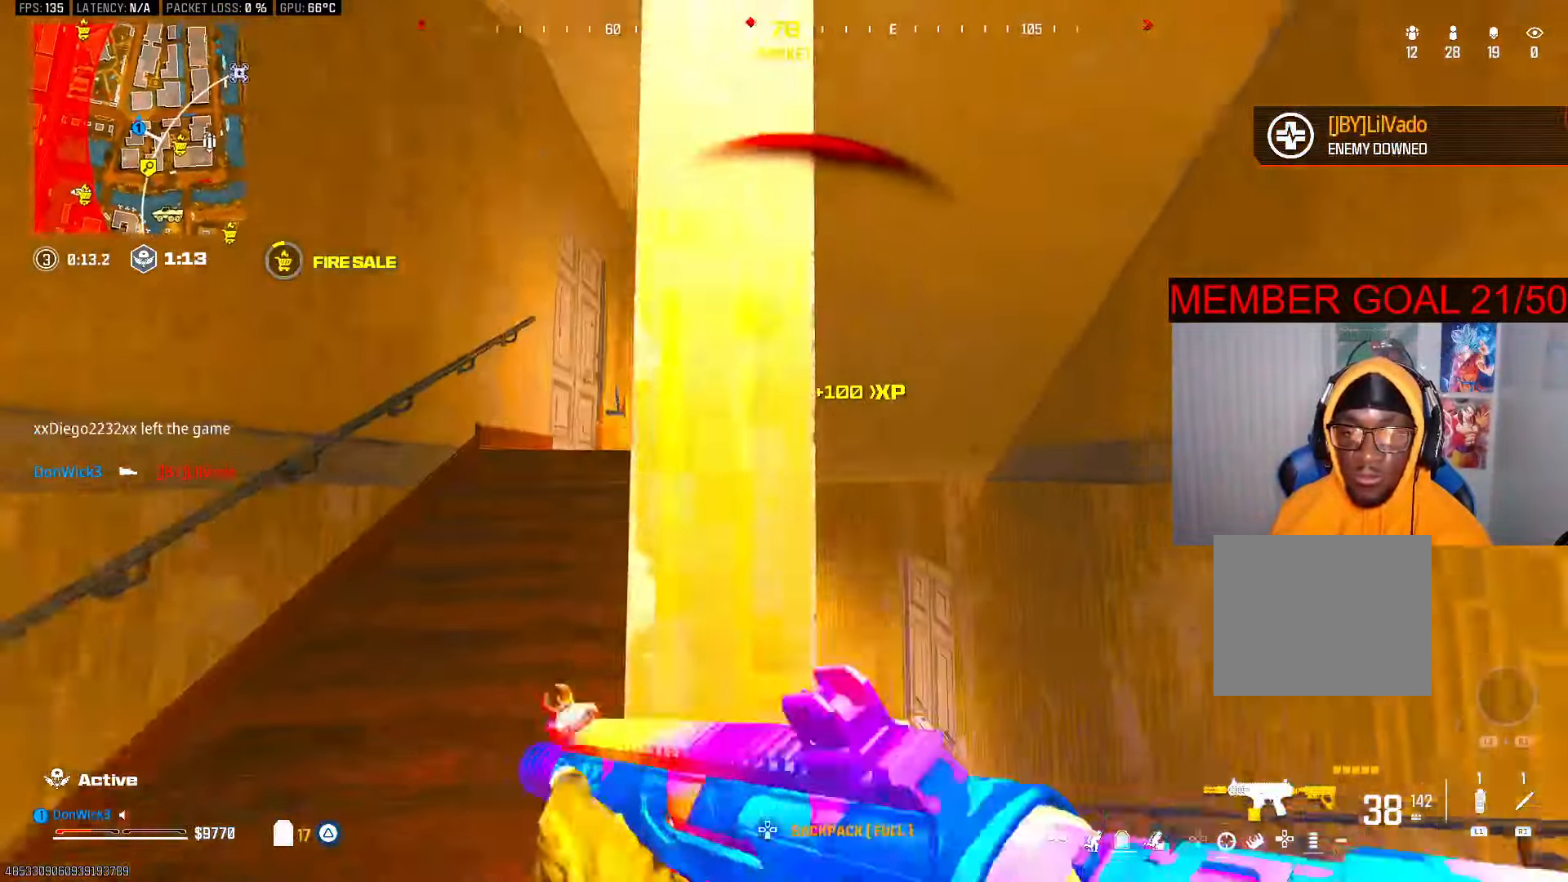
{"dt_ms": 500, "buttons": ["L2", "R2"], "left_stick": "down-right", "right_stick": "center", "button_events": [[167, "L2", "down"], [283, "R2", "down"]]}
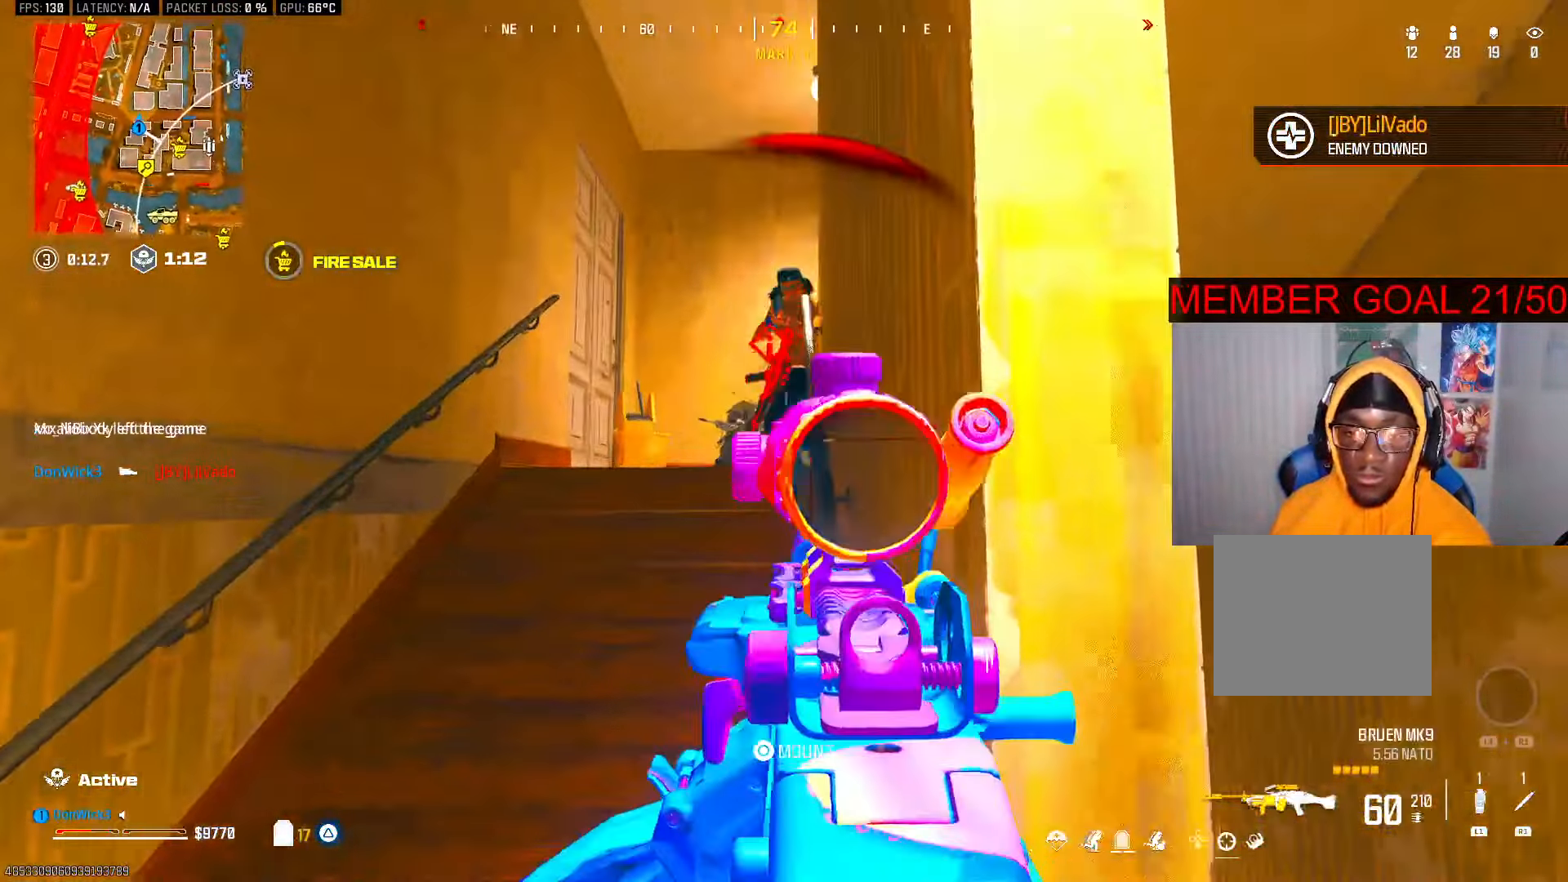
{"dt_ms": 500, "buttons": [], "left_stick": "up-right", "right_stick": "down-right", "button_events": [[100, "L2", "up"], [133, "R2", "up"], [200, "L3", "down"], [283, "TRIANGLE", "down"], [317, "L3", "up"], [333, "TRIANGLE", "up"], [383, "L3", "down"], [500, "L3", "up"]]}
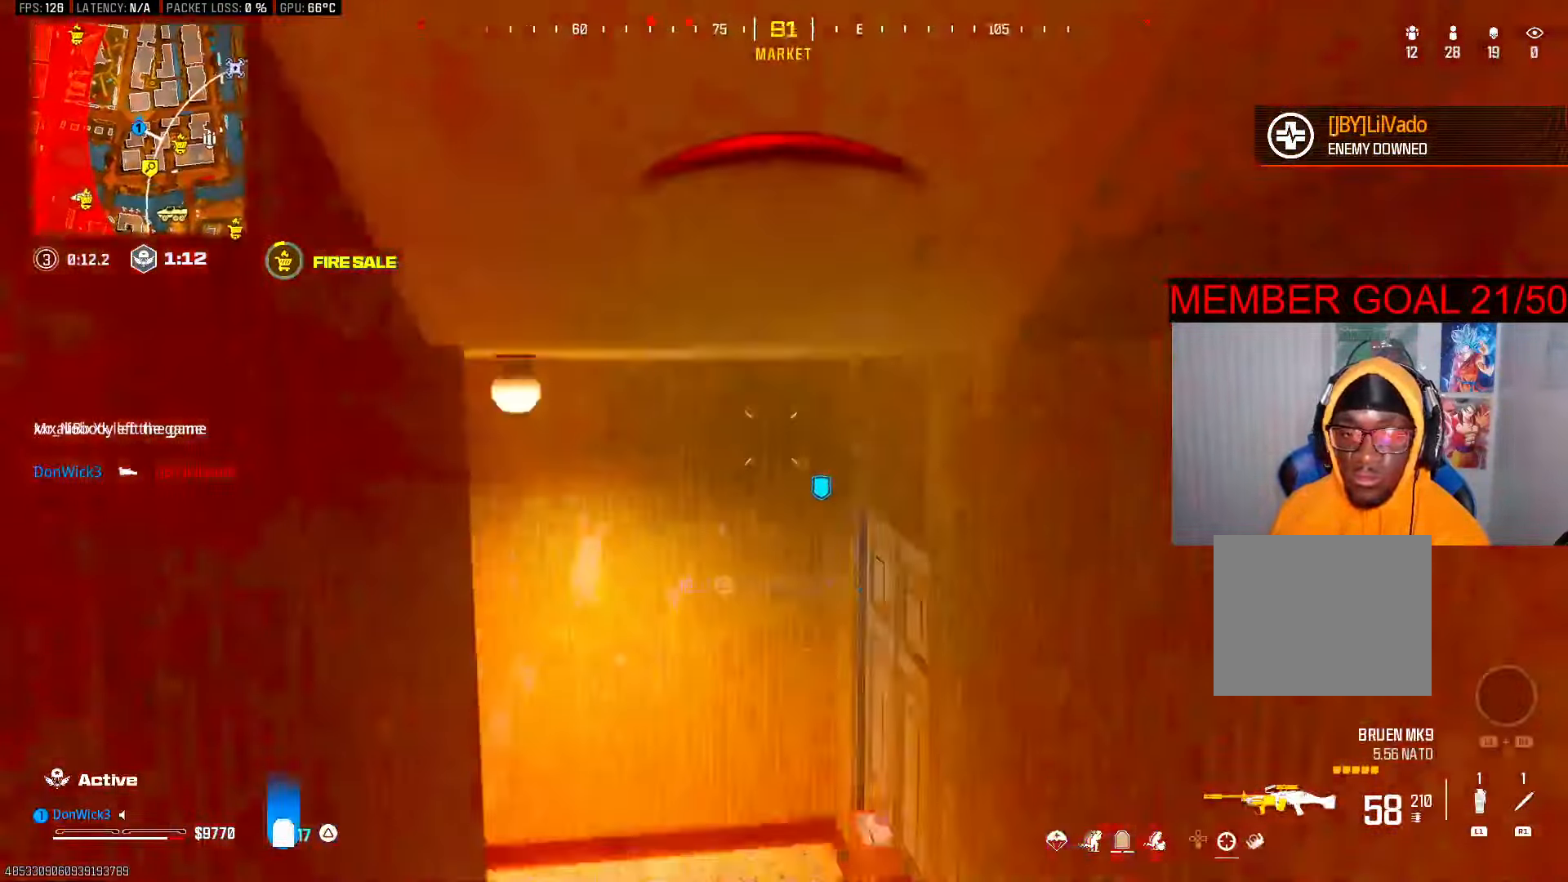
{"dt_ms": 500, "buttons": ["L3"], "left_stick": "up-right", "right_stick": "center", "button_events": [[133, "R3", "down"], [233, "R3", "up"], [283, "R3", "down"], [333, "CROSS", "down"], [350, "R3", "up"], [417, "CROSS", "up"], [450, "L3", "down"]]}
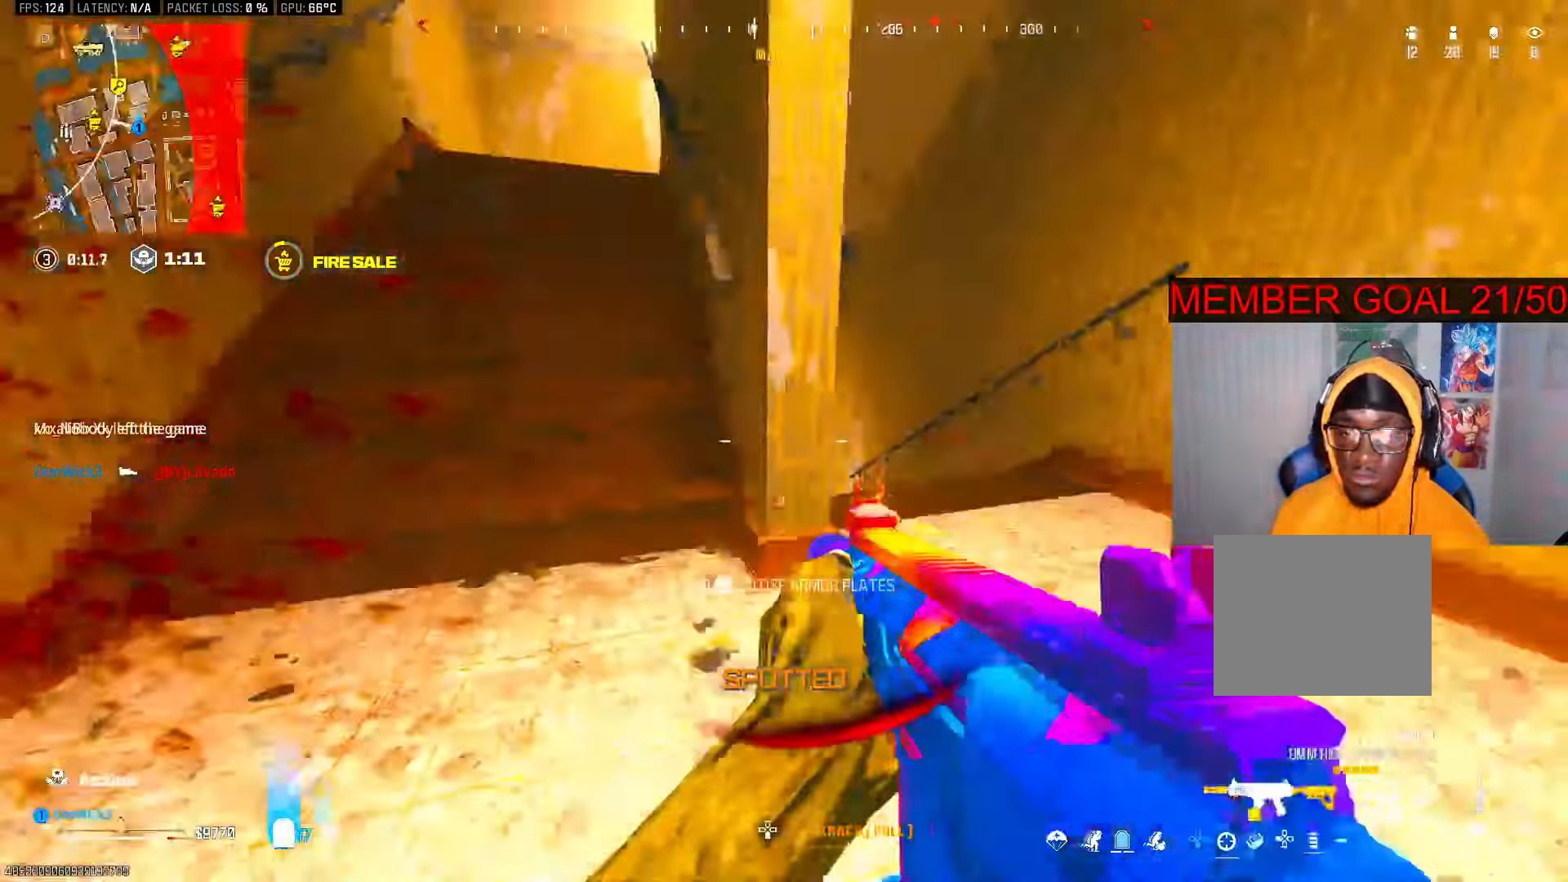
{"dt_ms": 500, "buttons": ["R3"], "left_stick": "up", "right_stick": "left", "button_events": [[67, "TRIANGLE", "down"], [100, "L3", "up"], [300, "TRIANGLE", "up"], [383, "L3", "down"], [500, "L3", "up"], [500, "R3", "down"]]}